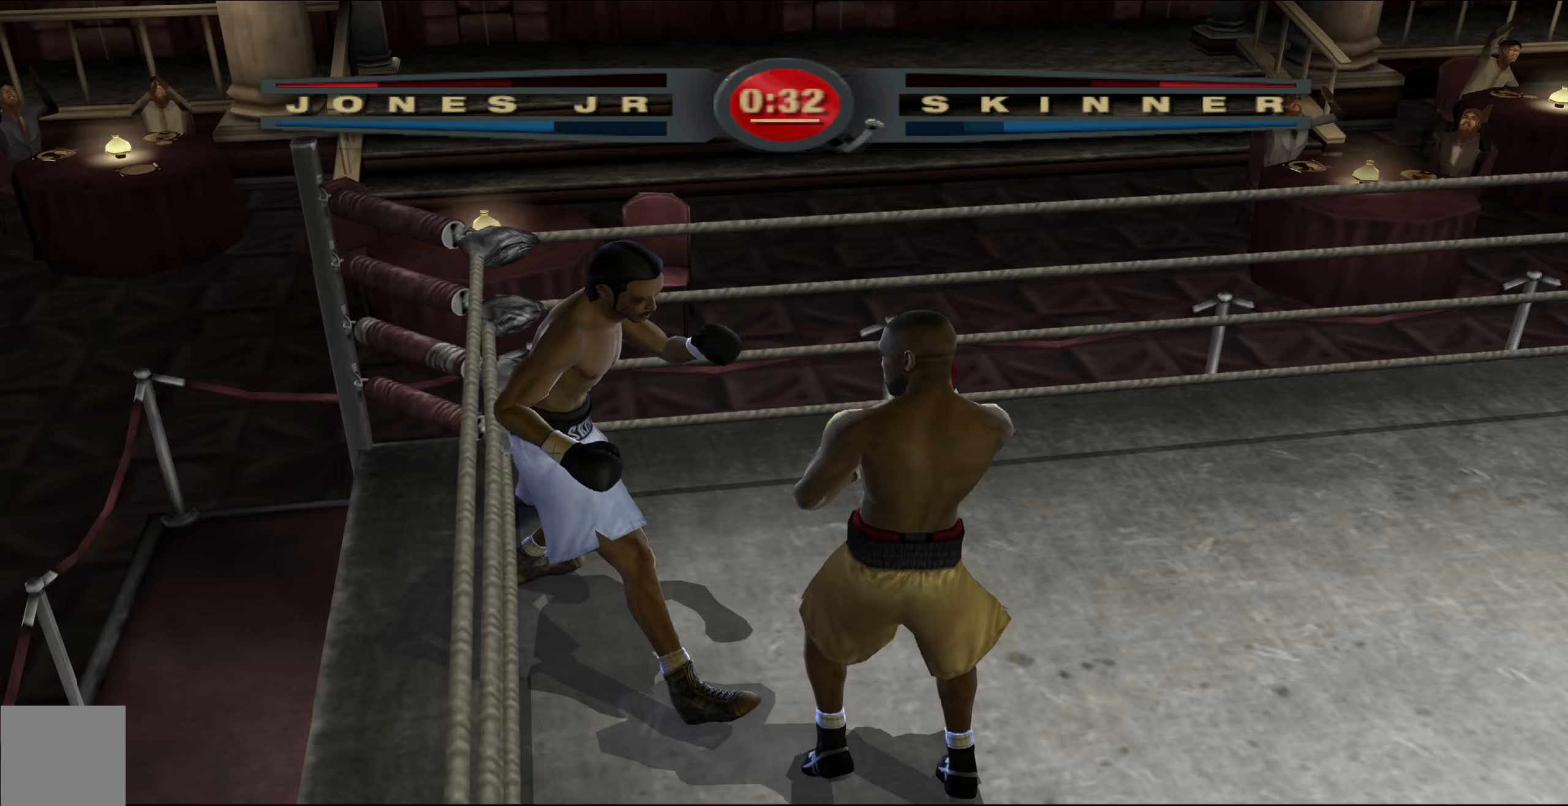
Gameplay with a controller (Xbox layout); each line is a JSON object with the inputs held at the frame after it. "events" lists button and stick changes between this image and that frame as [ms after this image, input, new state], when the widget could be followed in between.
{"buttons": ["L1"], "left_stick": "down", "right_stick": "center", "events": [[217, "left_stick", "right"], [233, "L1", "down"], [350, "left_stick", "down-right"], [483, "left_stick", "down"]]}
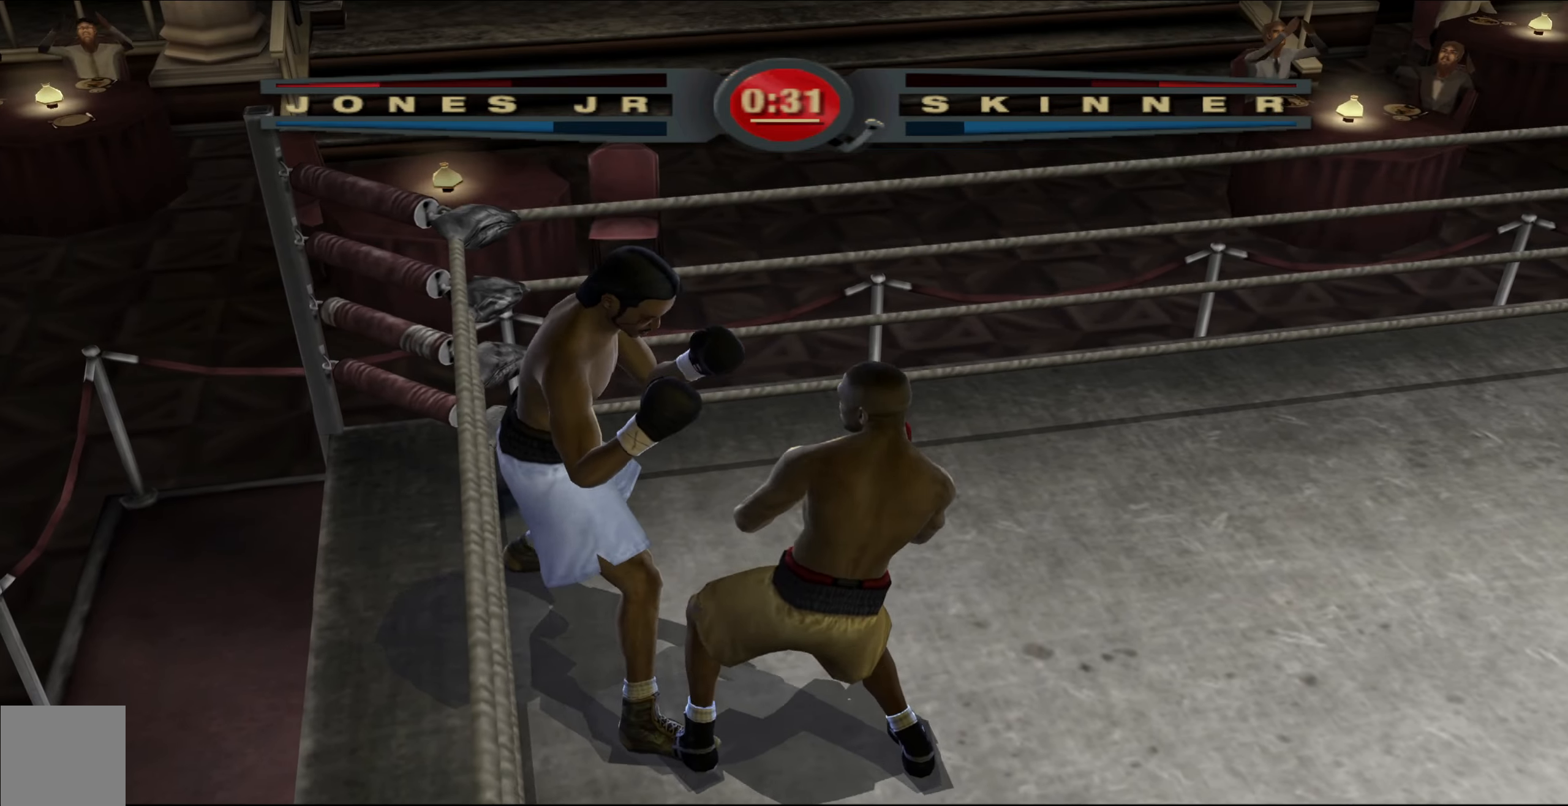
{"buttons": [], "left_stick": "up", "right_stick": "center", "events": [[17, "left_stick", "down-left"], [50, "right_stick", "down-left"], [183, "right_stick", "up-left"], [317, "L1", "up"], [317, "left_stick", "up-left"], [317, "right_stick", "up-right"], [367, "right_stick", "center"], [450, "left_stick", "up"]]}
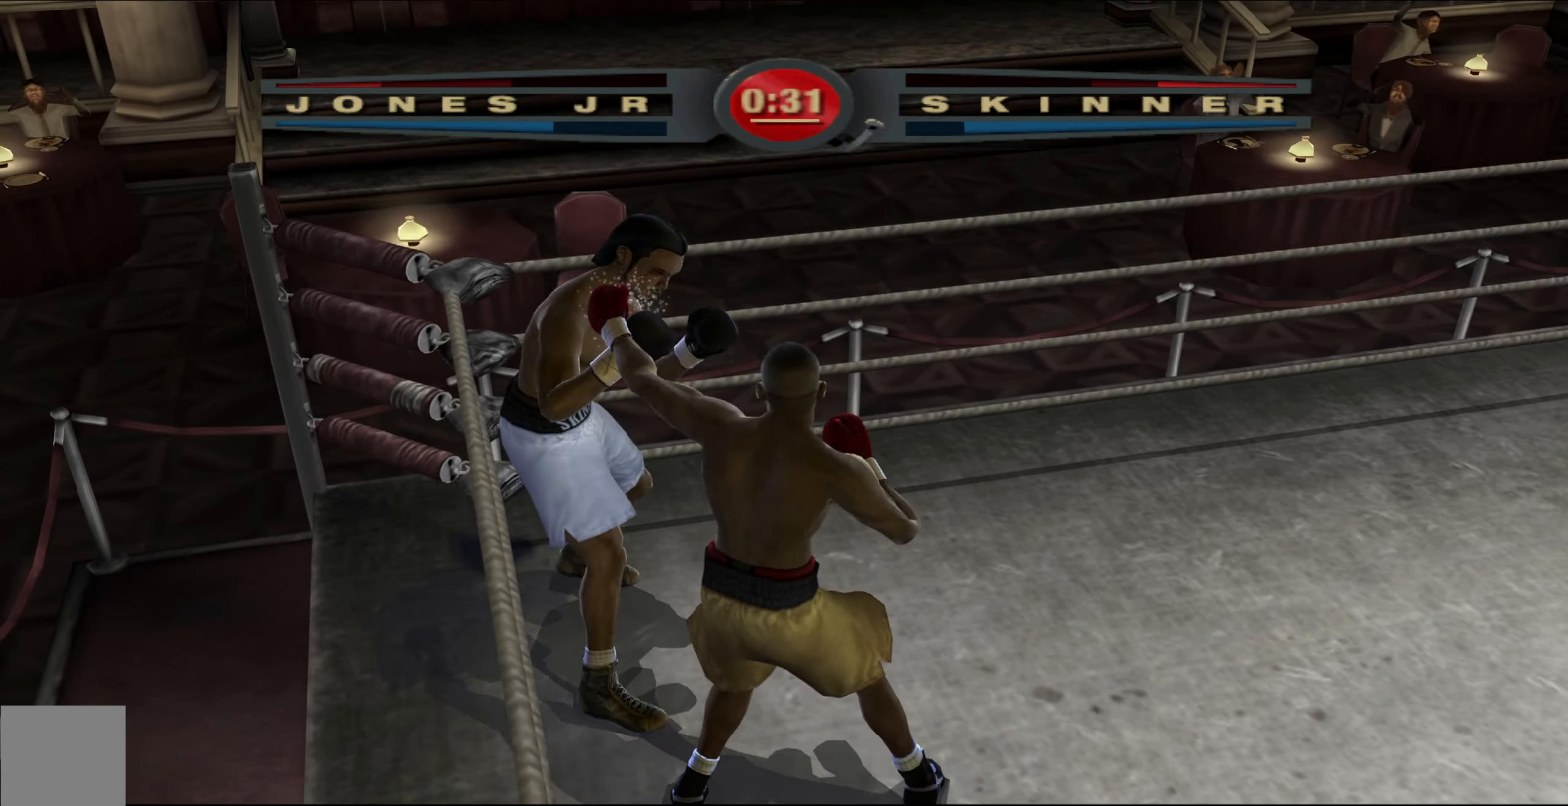
{"buttons": ["R1"], "left_stick": "up-right", "right_stick": "up-right", "events": [[100, "R1", "down"], [117, "right_stick", "up-right"], [233, "left_stick", "up-right"]]}
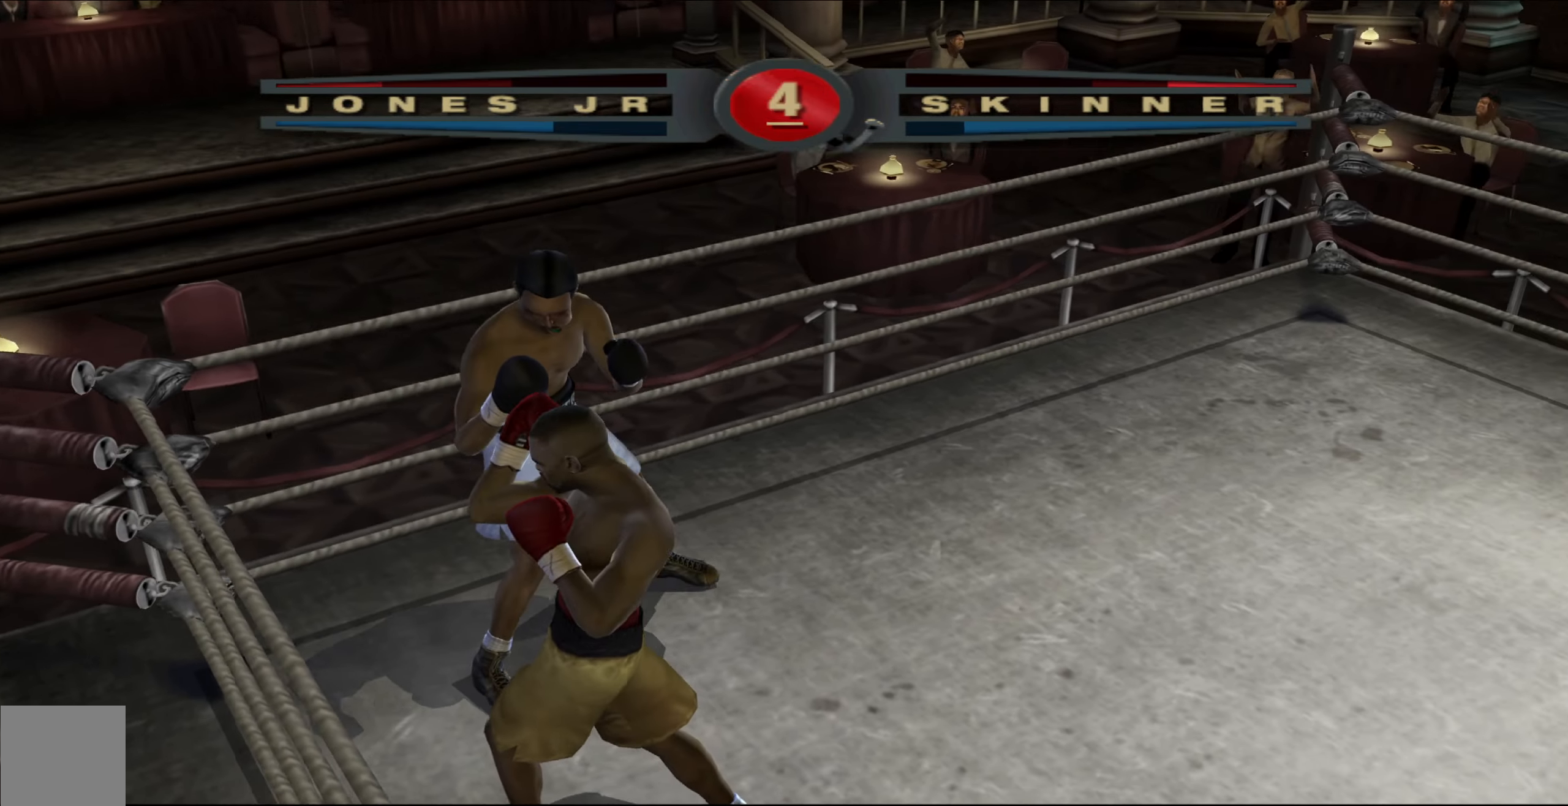
{"buttons": [], "left_stick": "up-right", "right_stick": "center", "events": [[133, "right_stick", "center"], [283, "R1", "up"]]}
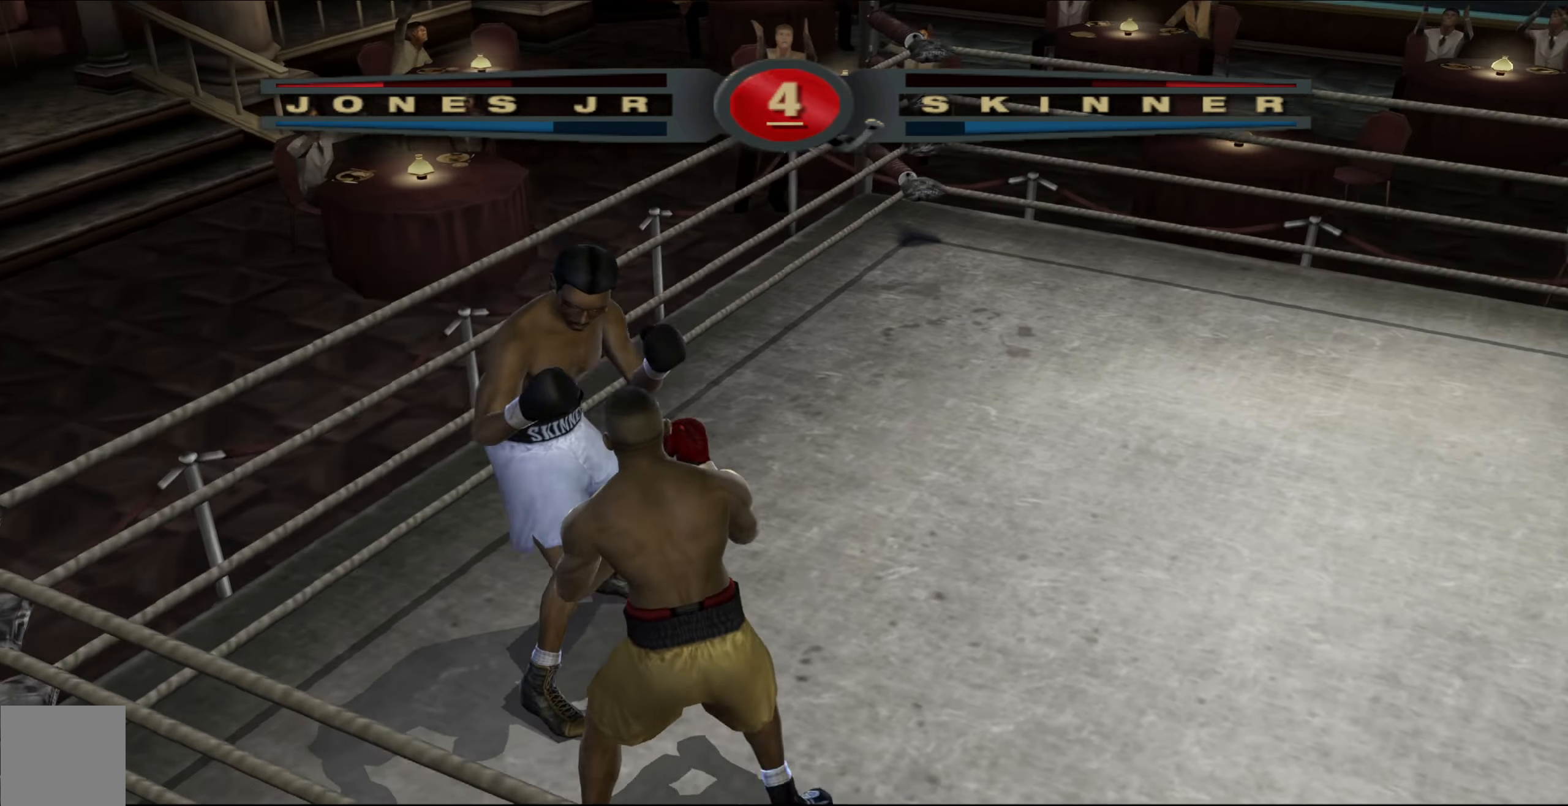
{"buttons": ["L1"], "left_stick": "up-right", "right_stick": "center", "events": [[350, "L1", "down"]]}
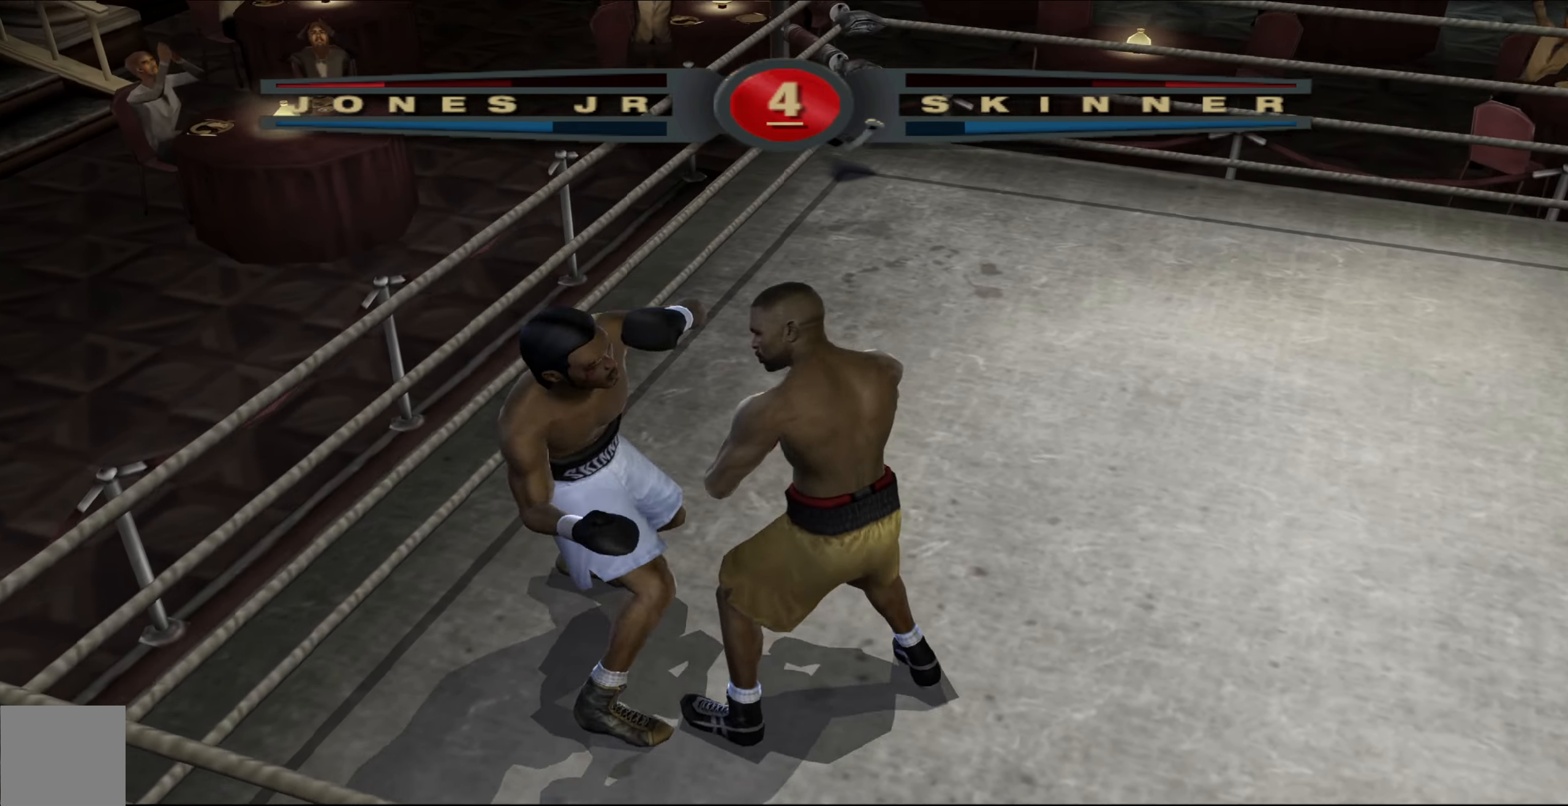
{"buttons": [], "left_stick": "down-left", "right_stick": "center", "events": [[67, "right_stick", "right"], [83, "left_stick", "right"], [200, "left_stick", "down-right"], [267, "L1", "up"], [267, "right_stick", "up"], [350, "right_stick", "center"], [400, "left_stick", "down-left"]]}
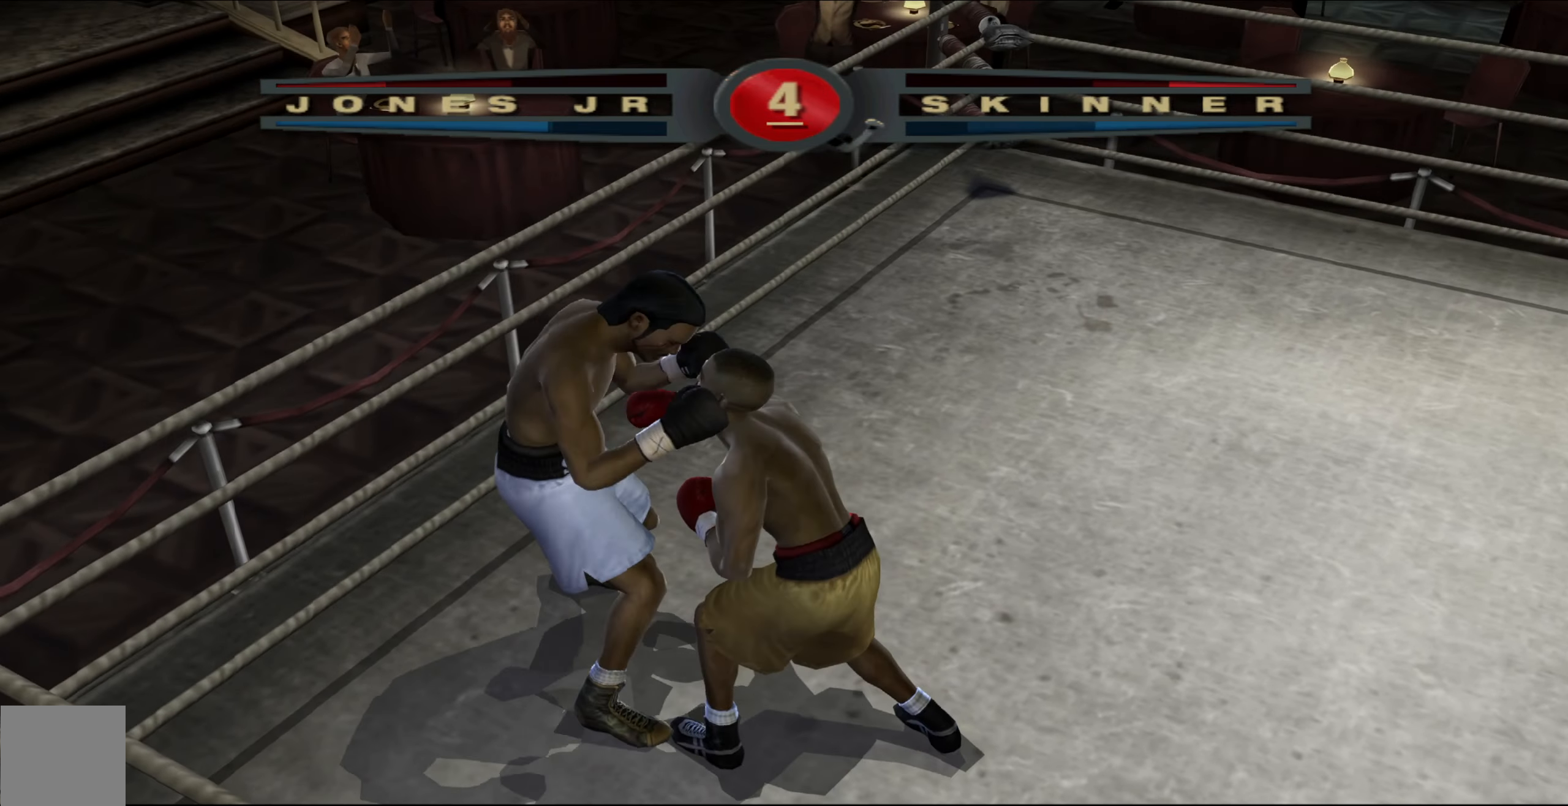
{"buttons": ["L1"], "left_stick": "left", "right_stick": "center", "events": [[250, "L1", "down"], [450, "left_stick", "left"]]}
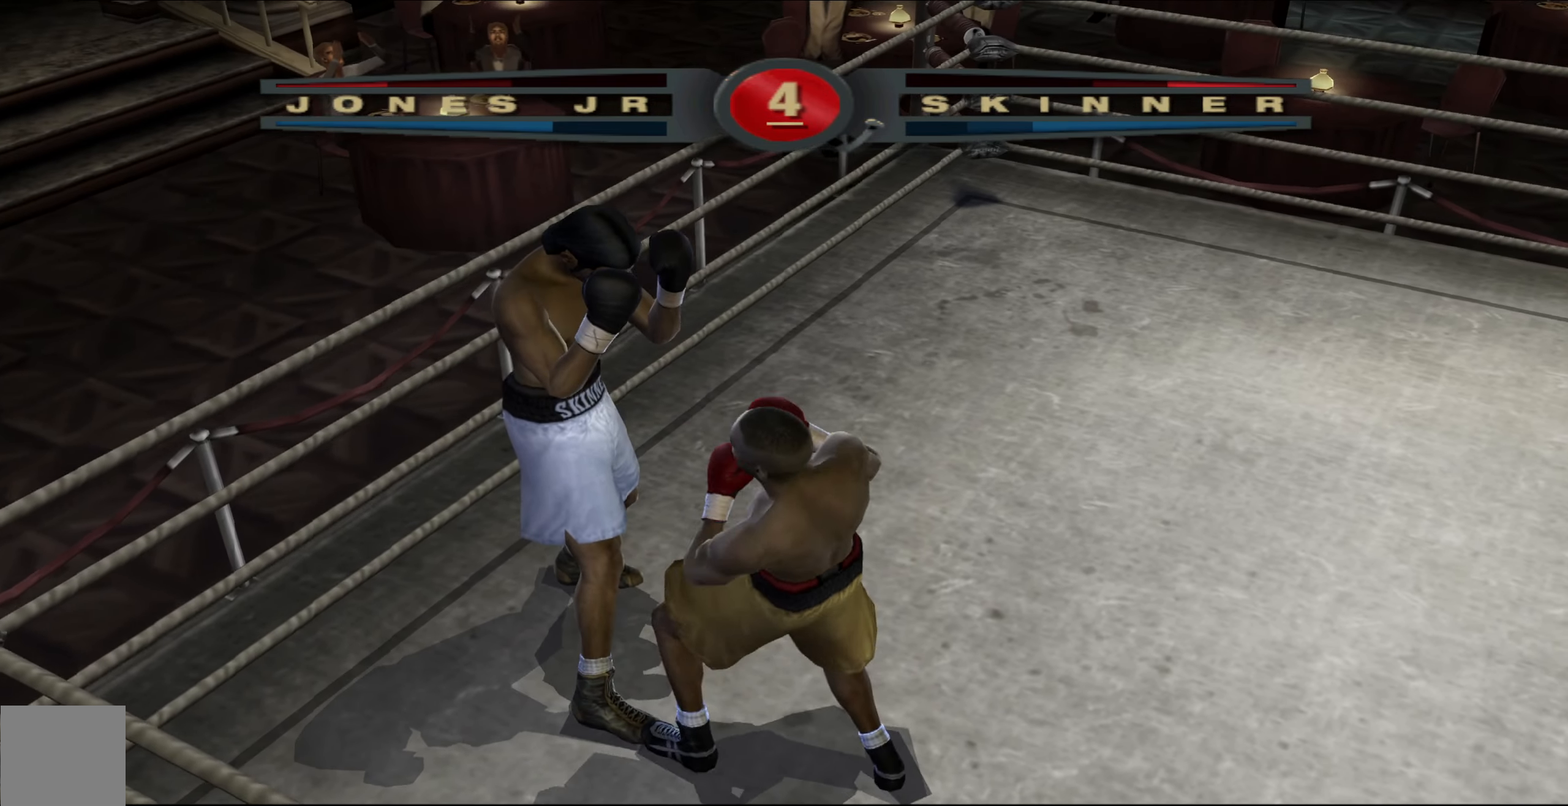
{"buttons": [], "left_stick": "up-left", "right_stick": "up-right", "events": [[50, "left_stick", "up-left"], [100, "right_stick", "down-left"], [183, "right_stick", "up-left"], [317, "right_stick", "up-right"], [367, "right_stick", "center"], [483, "L1", "up"], [483, "right_stick", "up-right"]]}
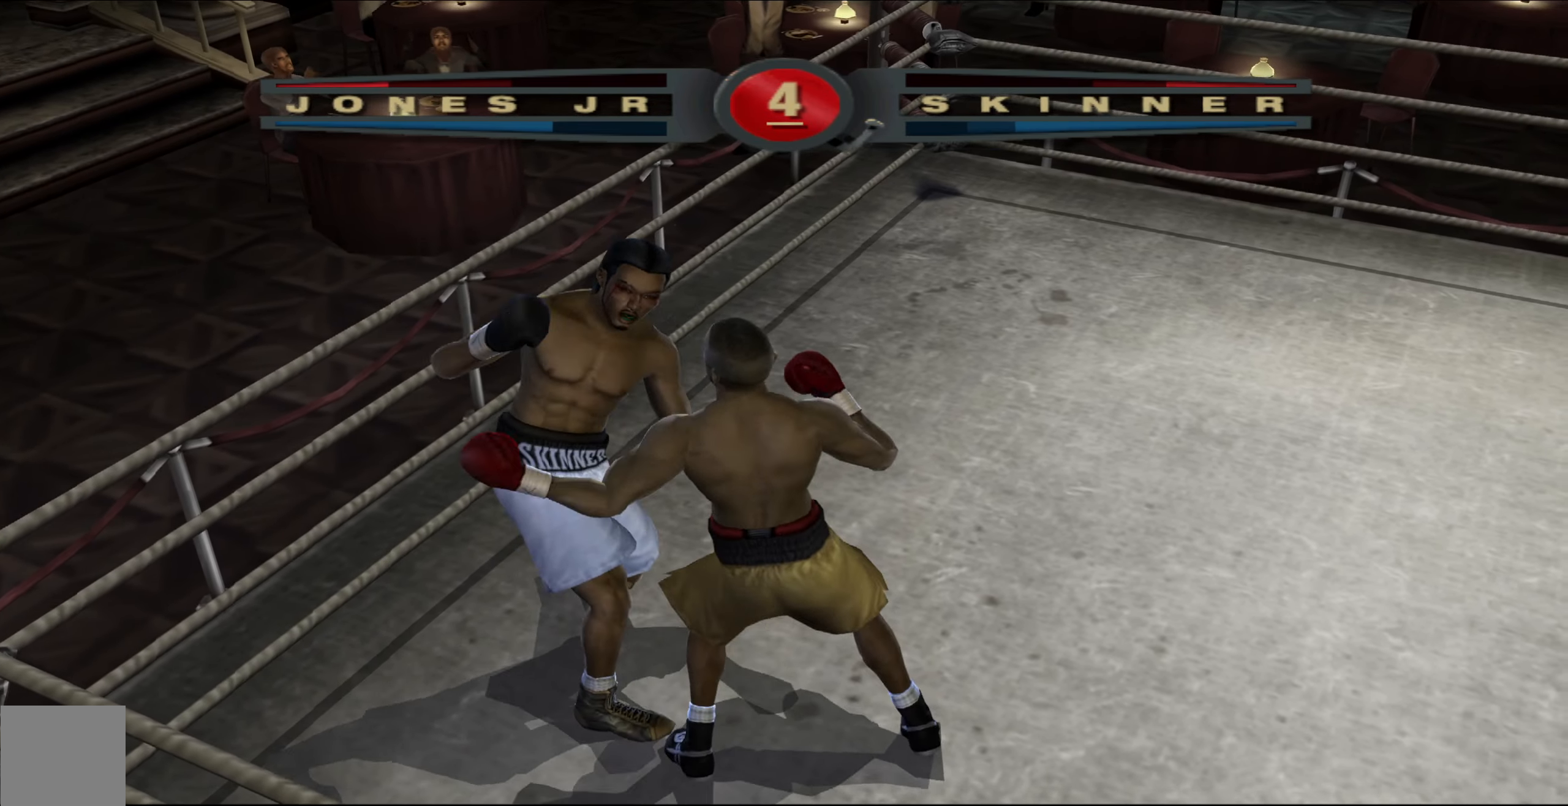
{"buttons": [], "left_stick": "center", "right_stick": "up", "events": [[133, "left_stick", "left"], [133, "right_stick", "center"], [183, "right_stick", "up"], [250, "left_stick", "center"], [250, "right_stick", "up-right"], [383, "right_stick", "left"], [500, "right_stick", "up"]]}
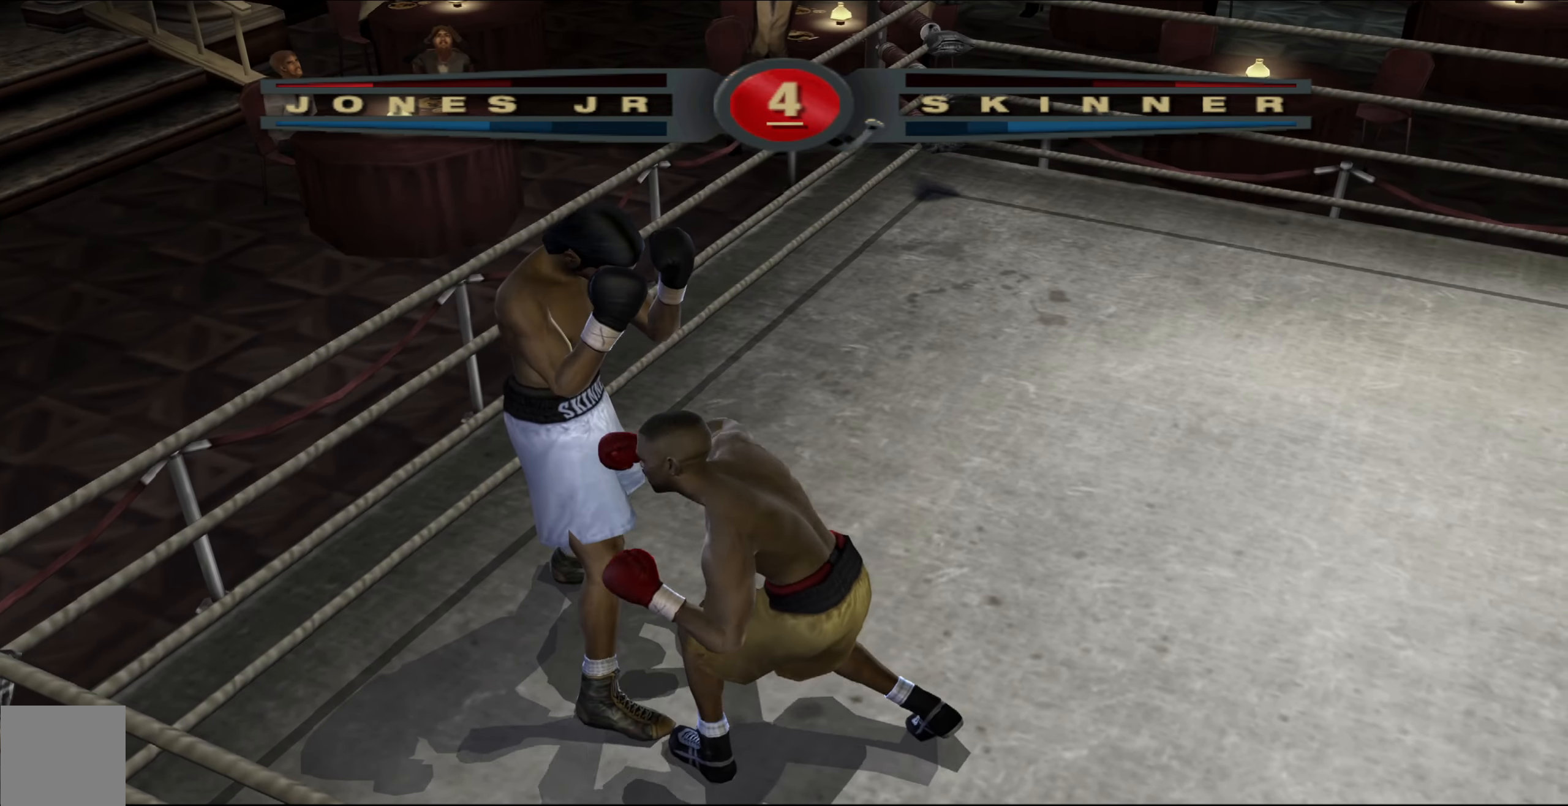
{"buttons": ["L1"], "left_stick": "down-right", "right_stick": "center", "events": [[83, "right_stick", "center"], [233, "left_stick", "right"], [300, "L1", "down"], [417, "left_stick", "down-right"]]}
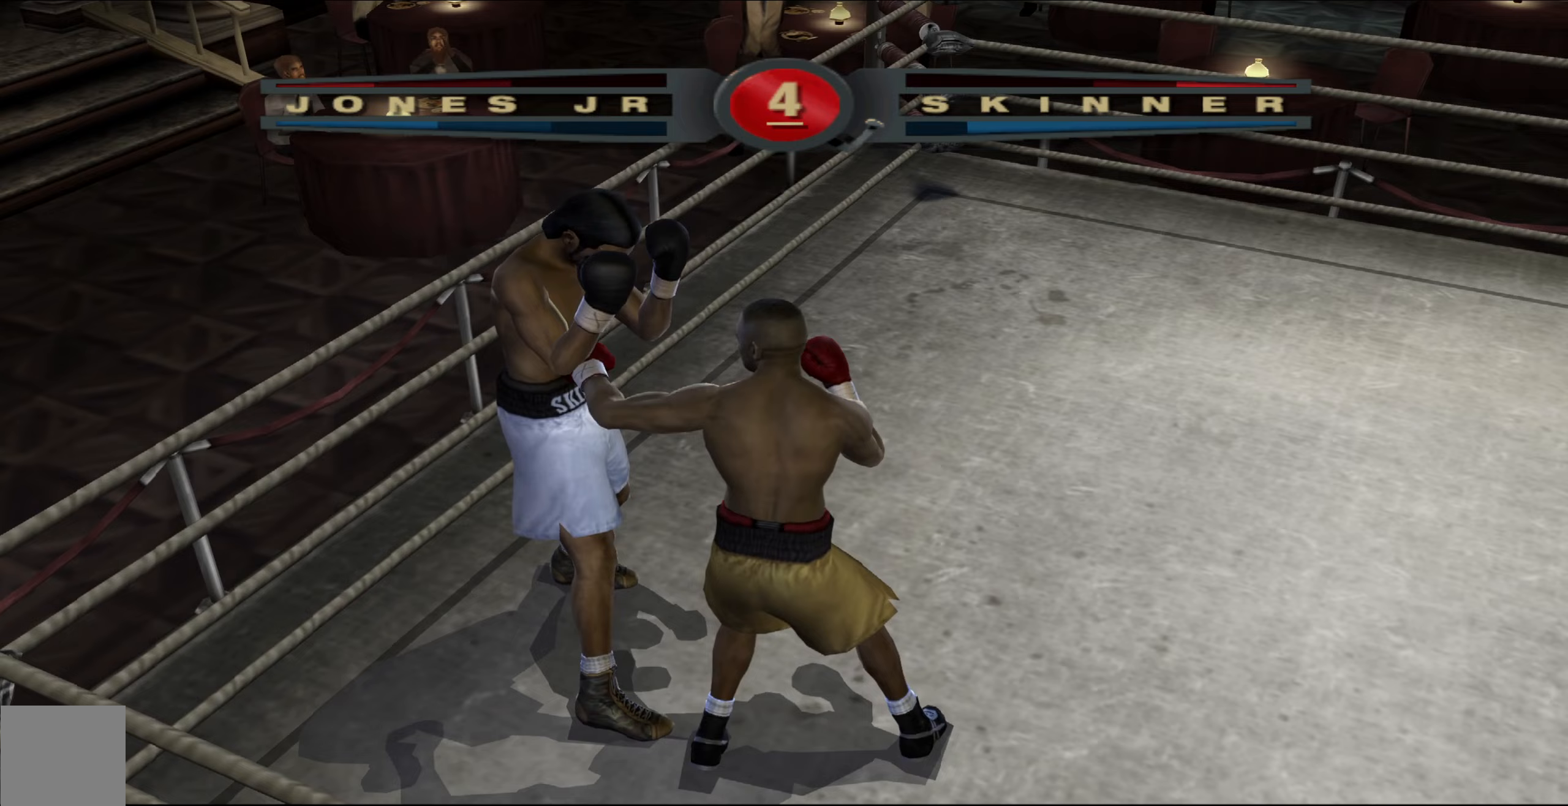
{"buttons": ["L1"], "left_stick": "down-left", "right_stick": "center", "events": [[433, "left_stick", "down-left"]]}
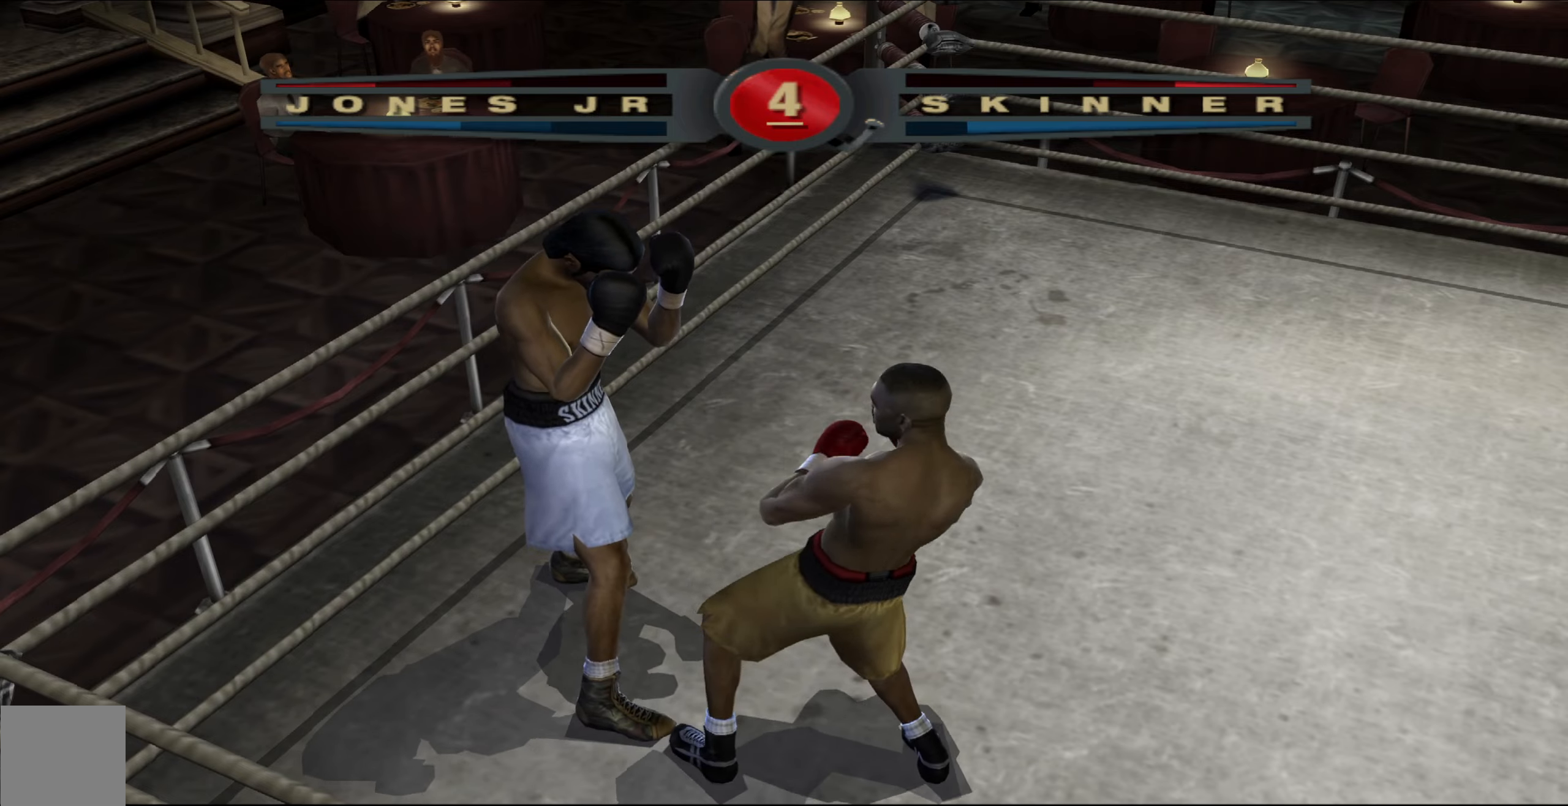
{"buttons": ["L1"], "left_stick": "left", "right_stick": "up-right", "events": [[83, "left_stick", "left"], [283, "right_stick", "down-left"], [433, "right_stick", "up-left"], [500, "right_stick", "up-right"]]}
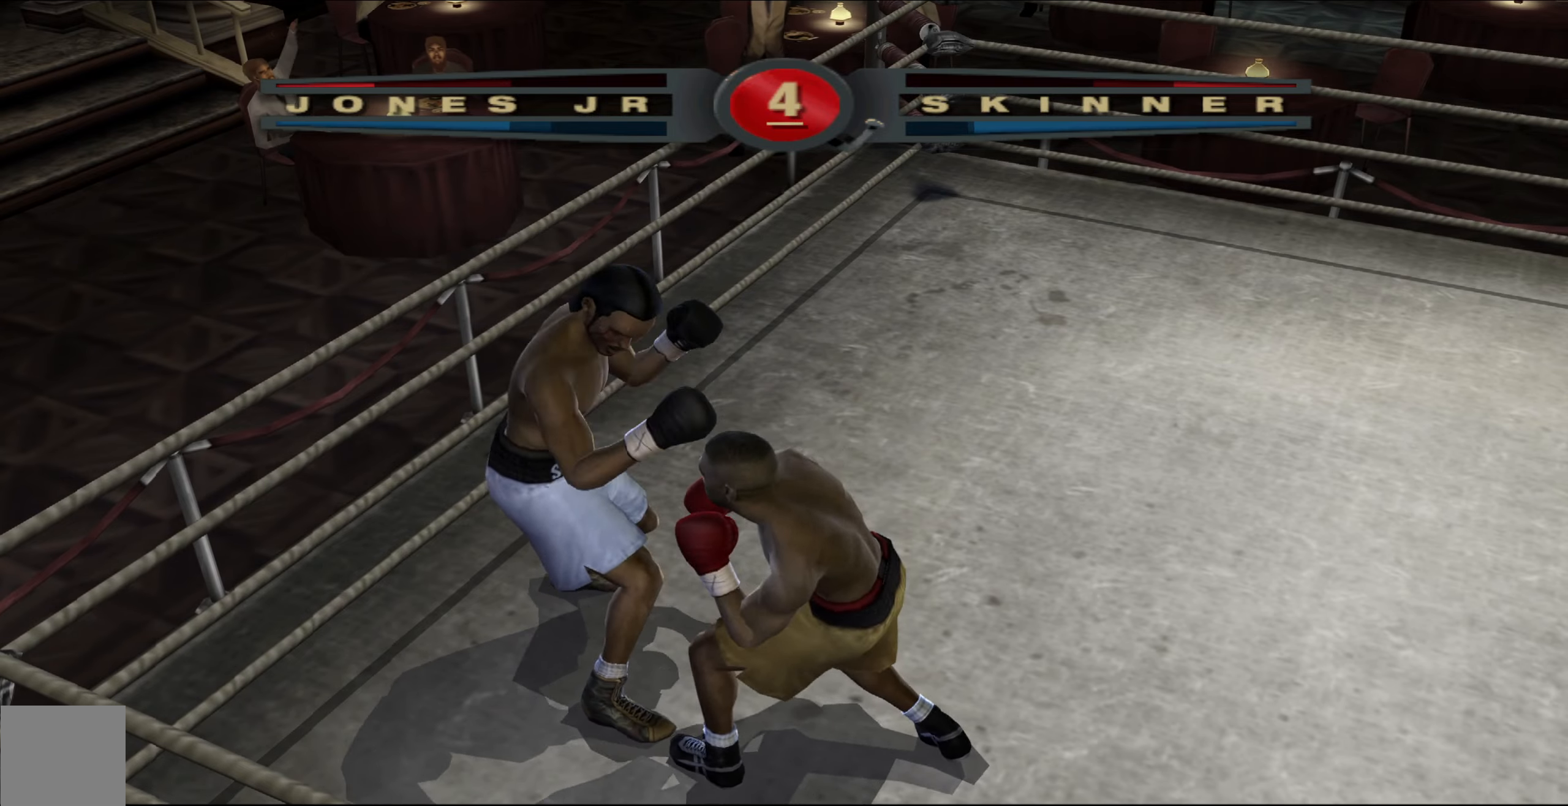
{"buttons": ["R1"], "left_stick": "center", "right_stick": "up-right", "events": [[50, "L1", "up"], [83, "right_stick", "center"], [183, "left_stick", "down"], [217, "R1", "down"], [217, "right_stick", "up-right"], [300, "left_stick", "center"]]}
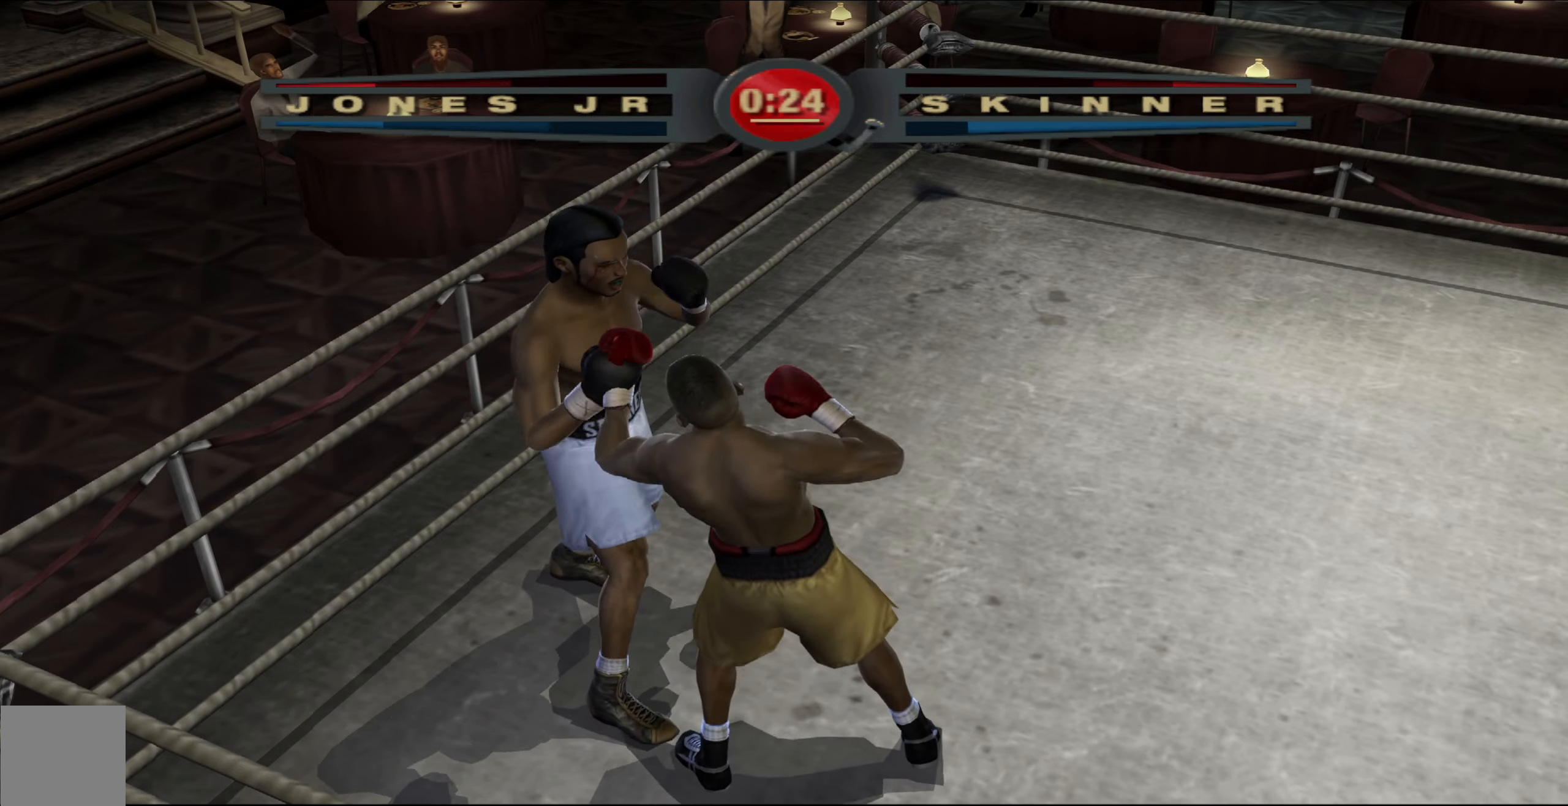
{"buttons": ["R1"], "left_stick": "center", "right_stick": "up-right", "events": []}
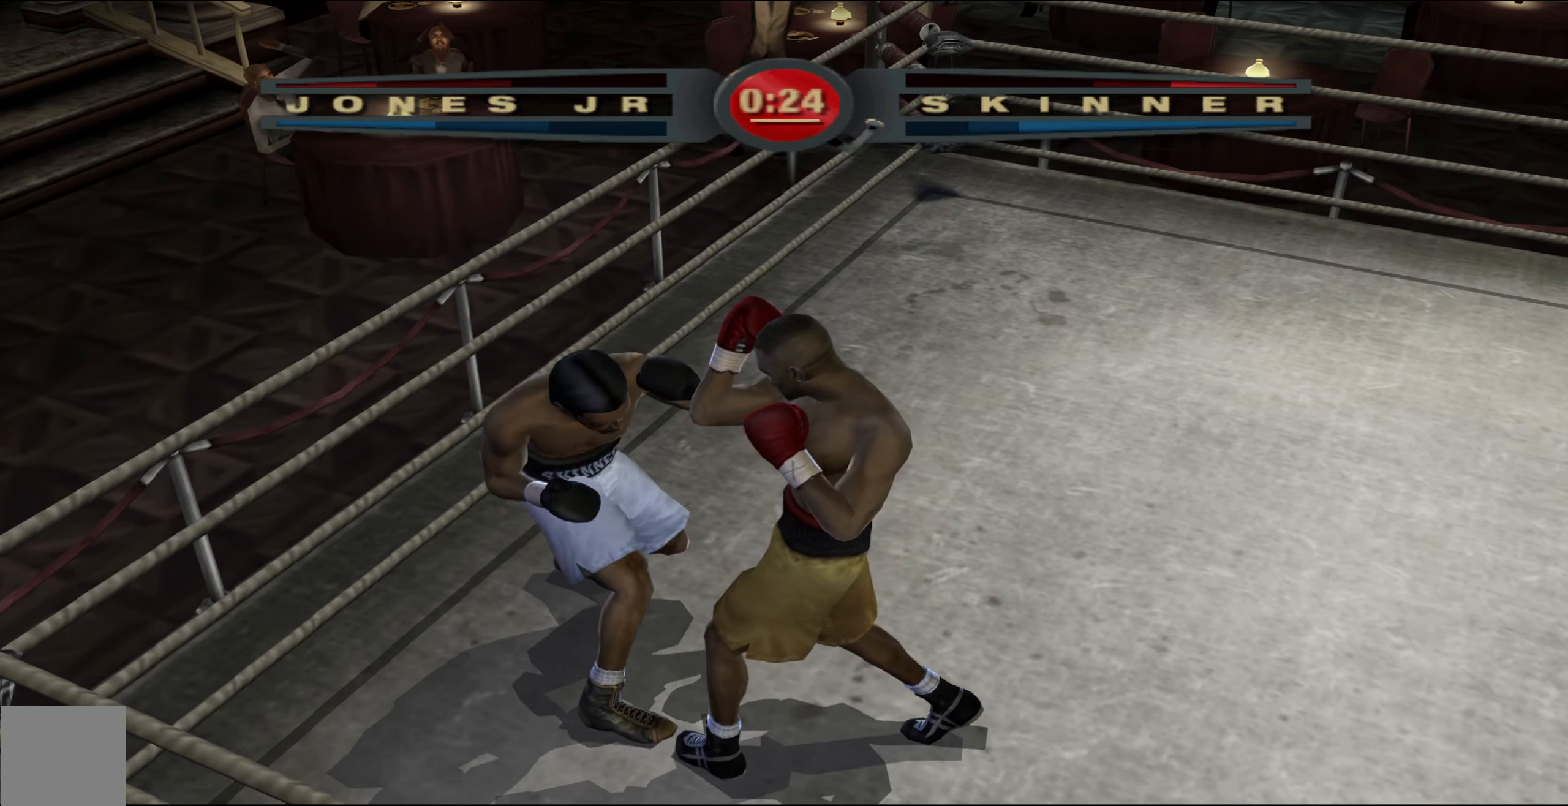
{"buttons": ["R1"], "left_stick": "center", "right_stick": "up-left", "events": [[300, "right_stick", "up-left"]]}
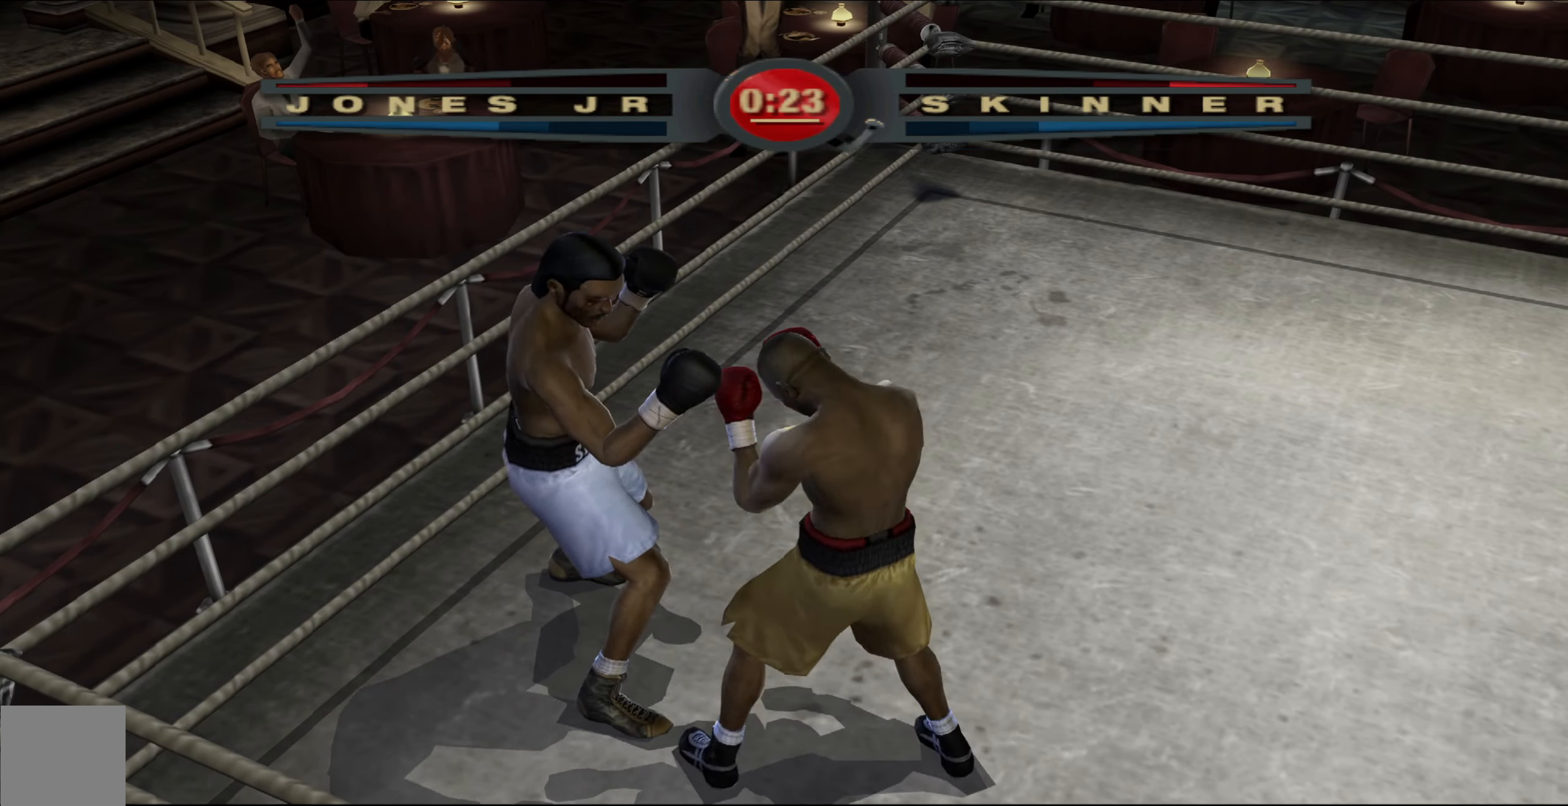
{"buttons": ["R1"], "left_stick": "down-right", "right_stick": "up-left", "events": [[117, "left_stick", "down-right"]]}
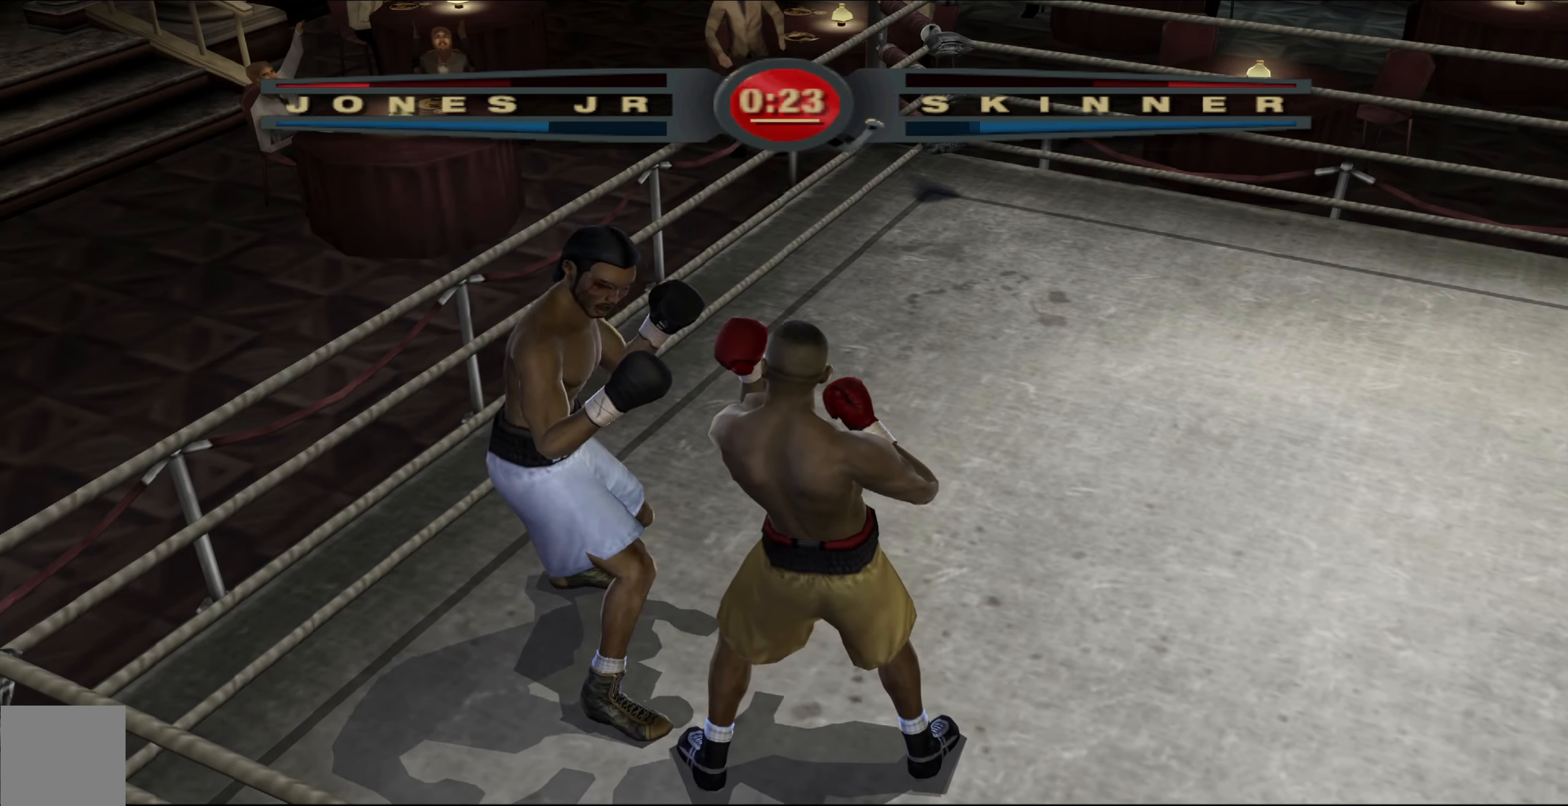
{"buttons": ["R1"], "left_stick": "down-right", "right_stick": "up-right", "events": [[400, "right_stick", "up-right"]]}
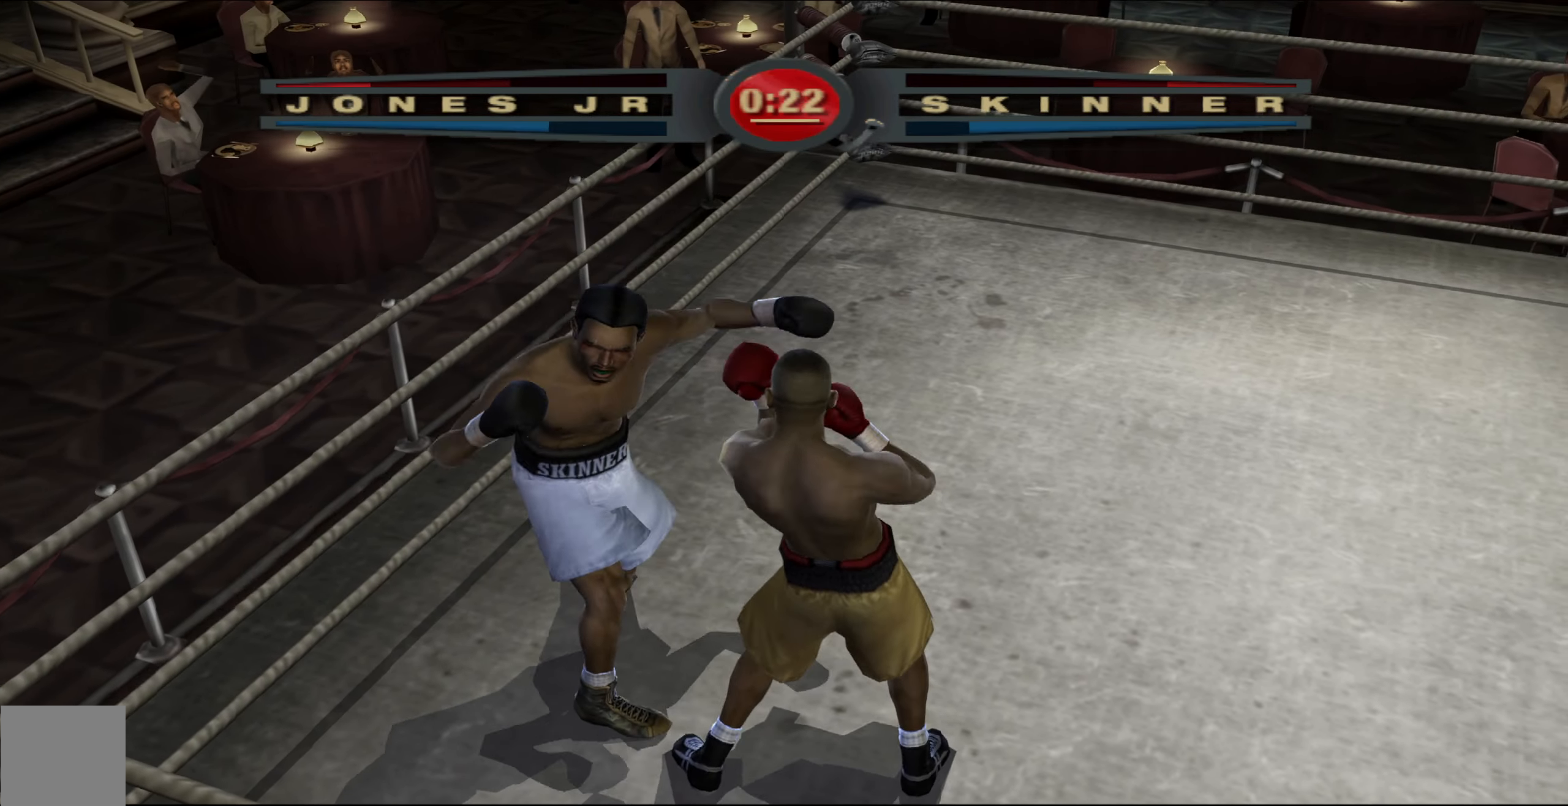
{"buttons": ["R1"], "left_stick": "down-right", "right_stick": "up-right", "events": []}
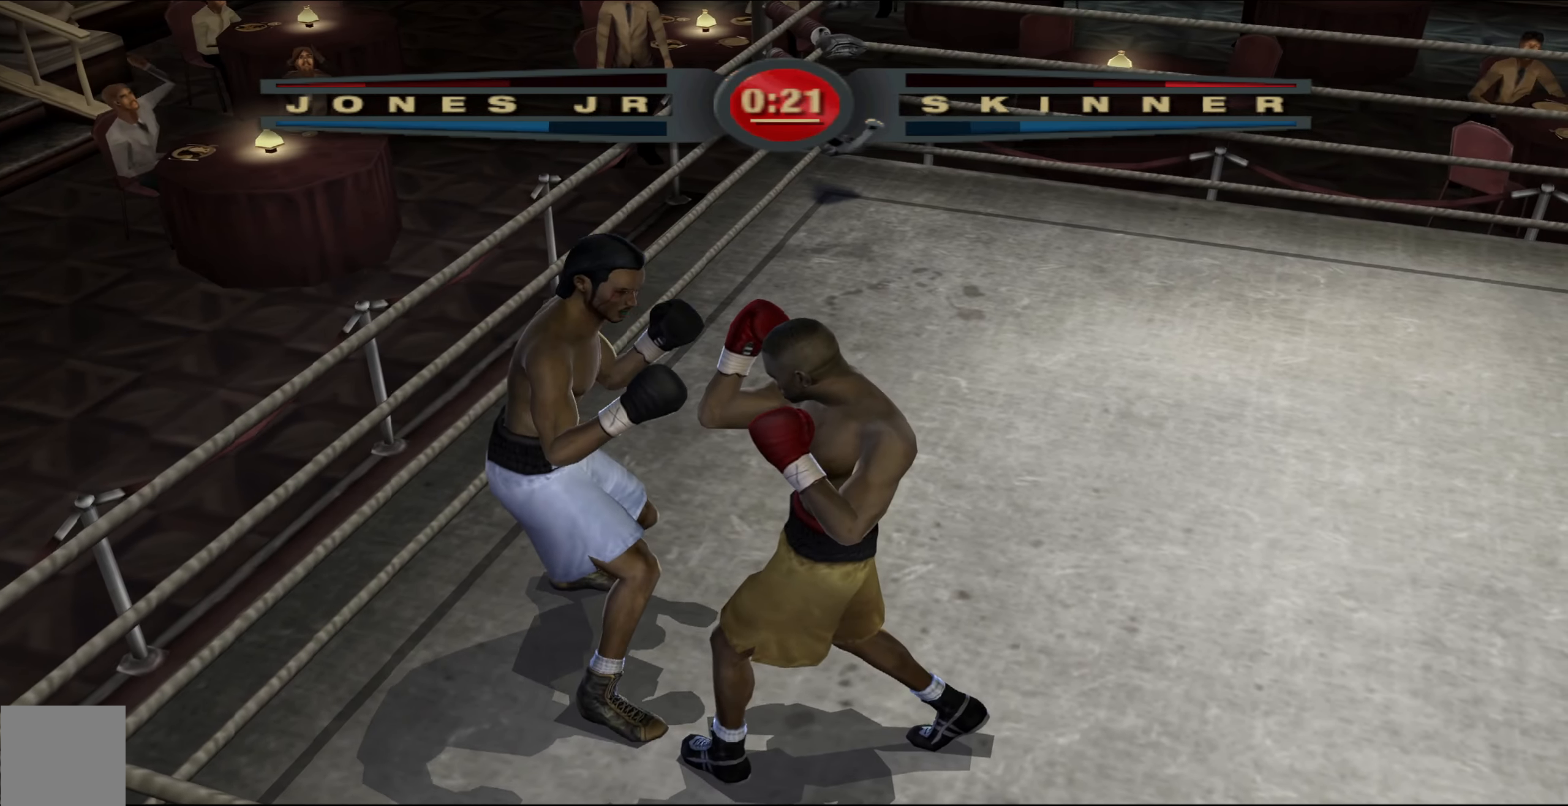
{"buttons": ["R1"], "left_stick": "down-right", "right_stick": "up-left", "events": [[67, "right_stick", "up-left"]]}
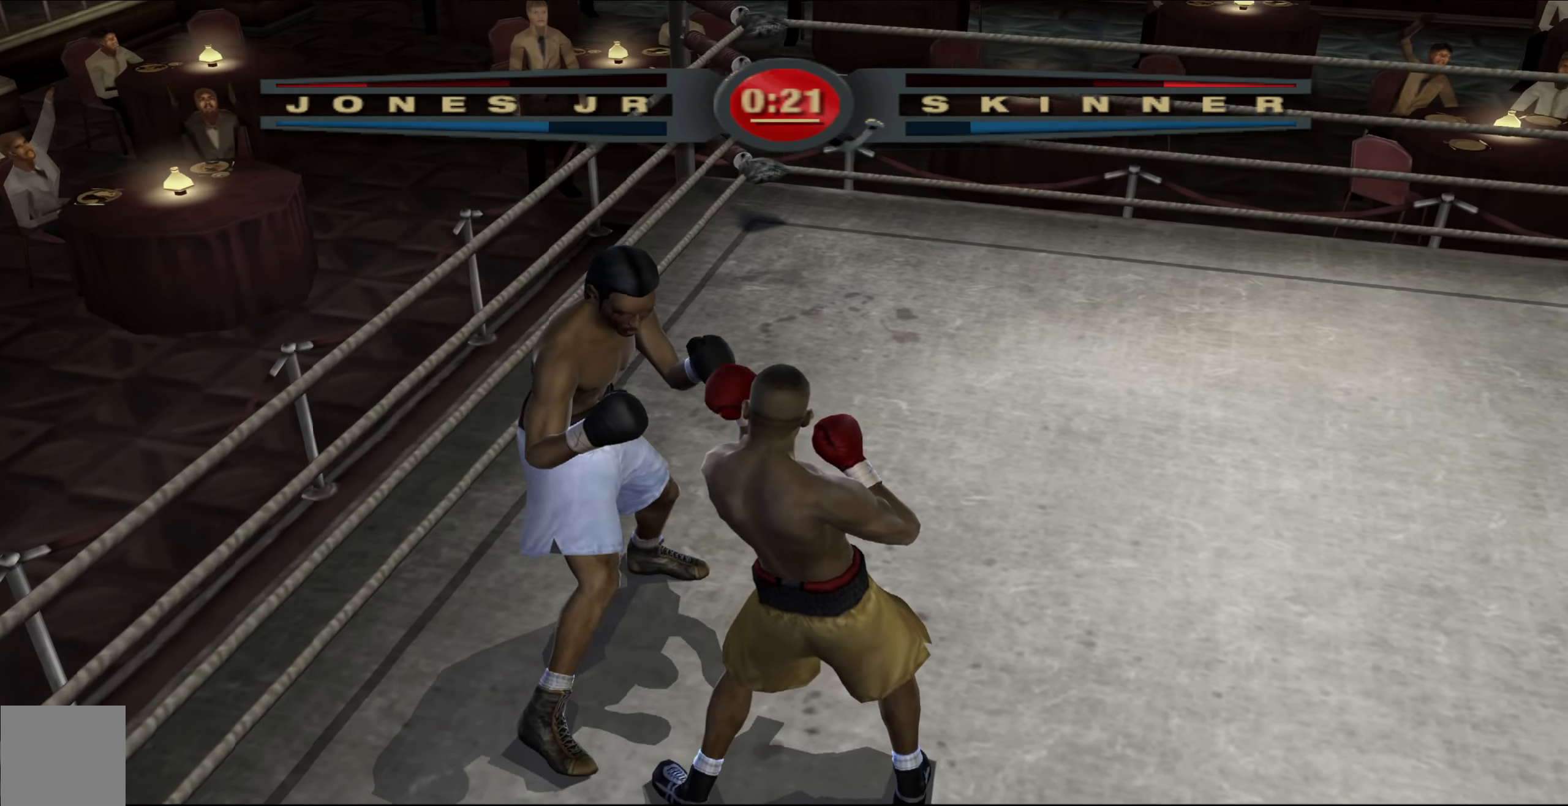
{"buttons": ["R1"], "left_stick": "down-right", "right_stick": "center", "events": [[467, "right_stick", "center"]]}
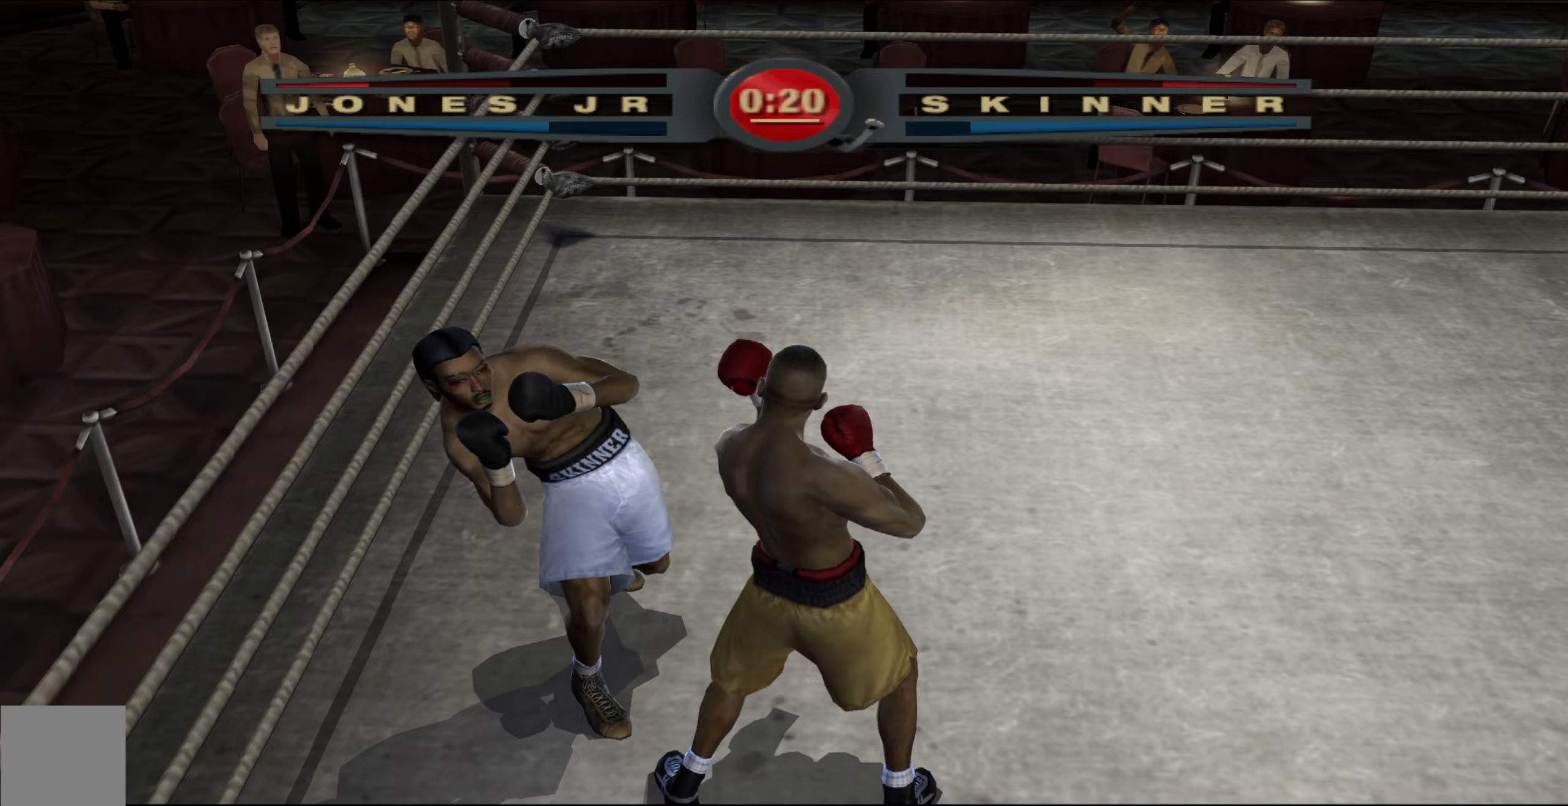
{"buttons": ["L1", "R1"], "left_stick": "down-right", "right_stick": "center", "events": [[283, "L1", "down"]]}
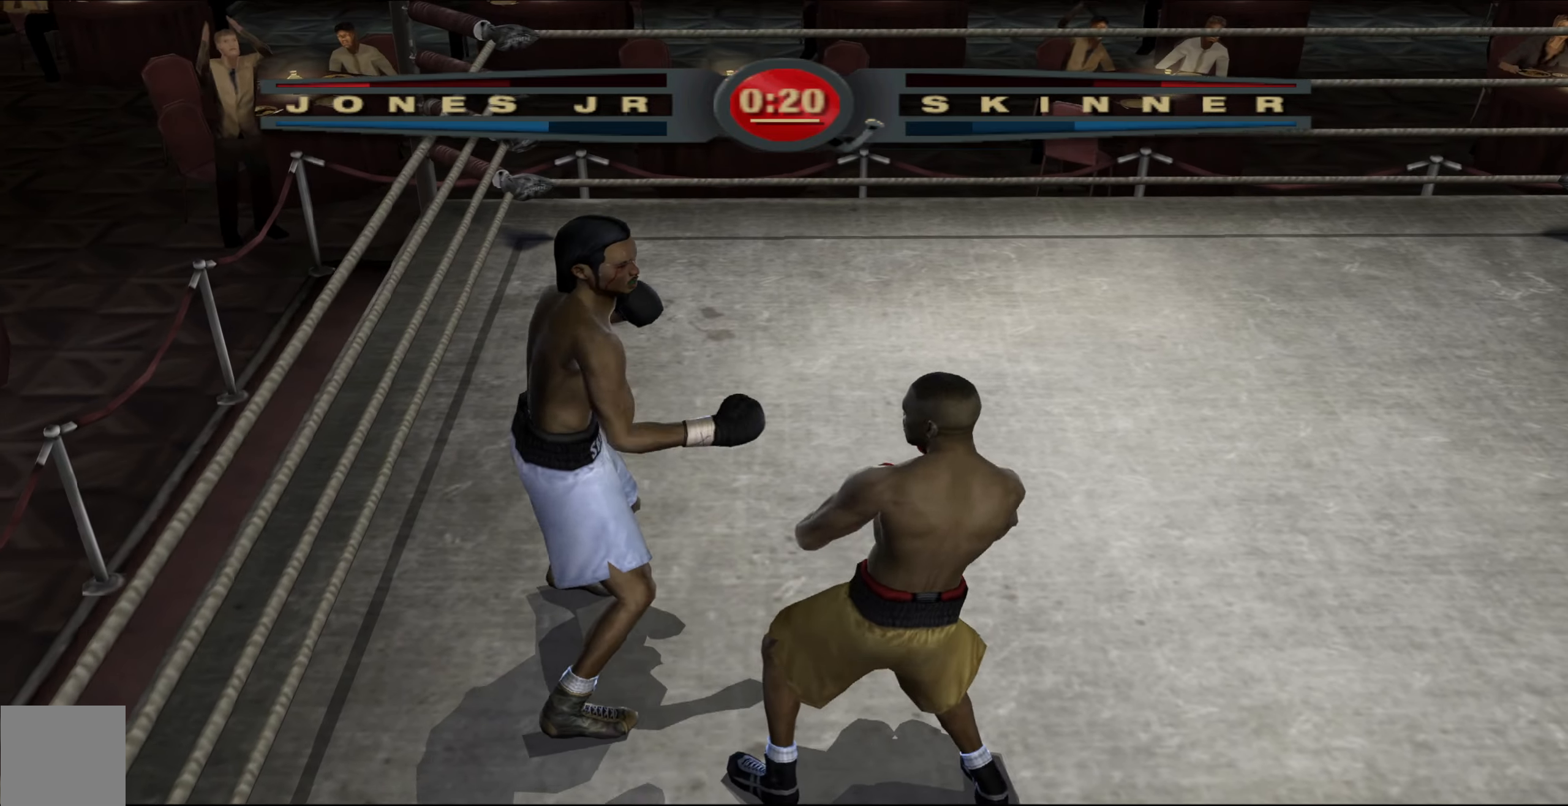
{"buttons": ["R1"], "left_stick": "up-left", "right_stick": "center", "events": [[33, "L1", "up"], [83, "left_stick", "center"], [133, "left_stick", "up-left"]]}
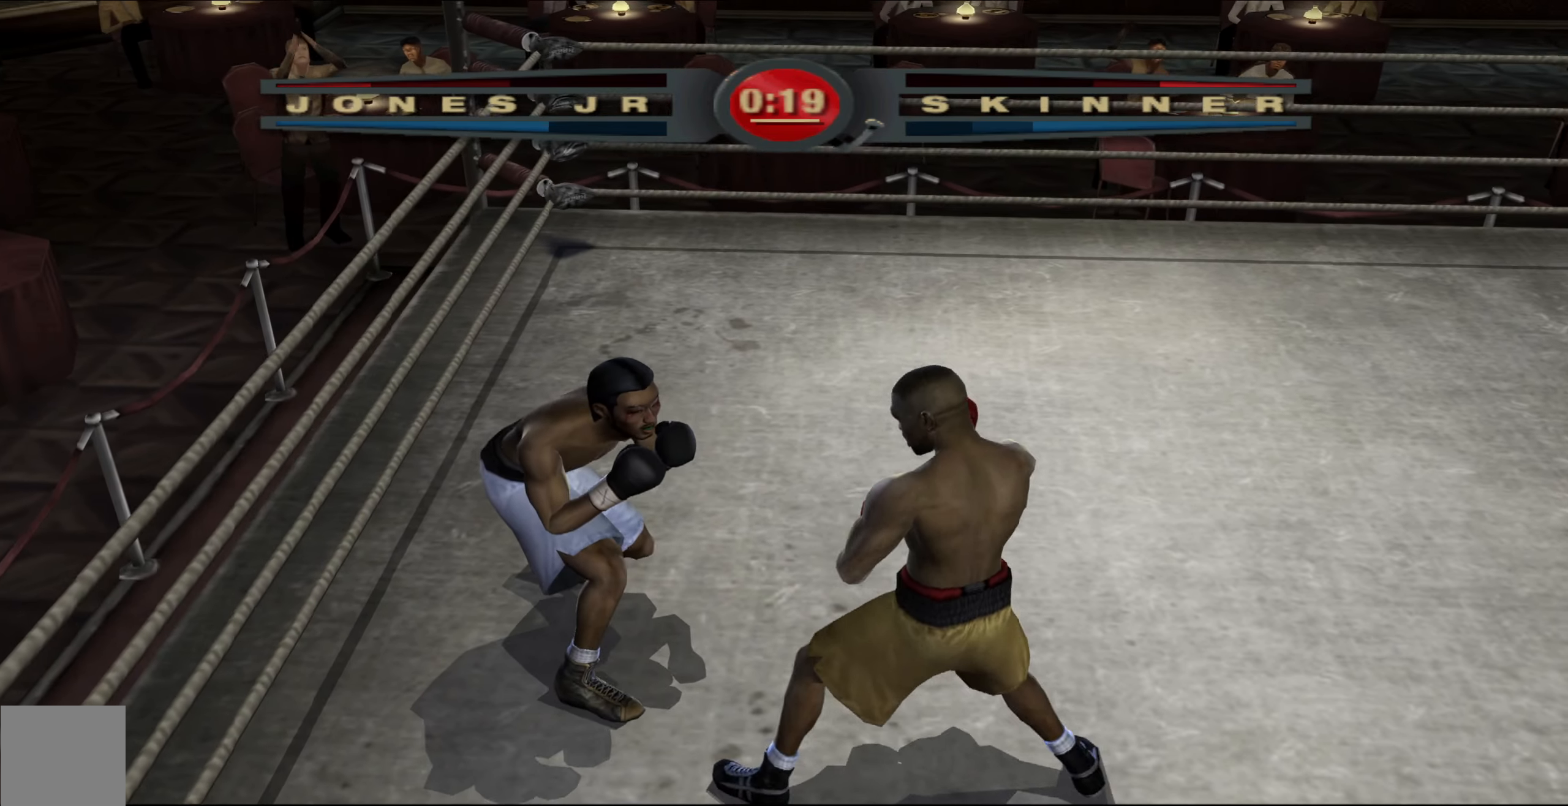
{"buttons": ["R1"], "left_stick": "up", "right_stick": "center", "events": [[50, "L1", "down"], [50, "left_stick", "left"], [183, "left_stick", "up-left"], [217, "L1", "up"], [300, "left_stick", "up"]]}
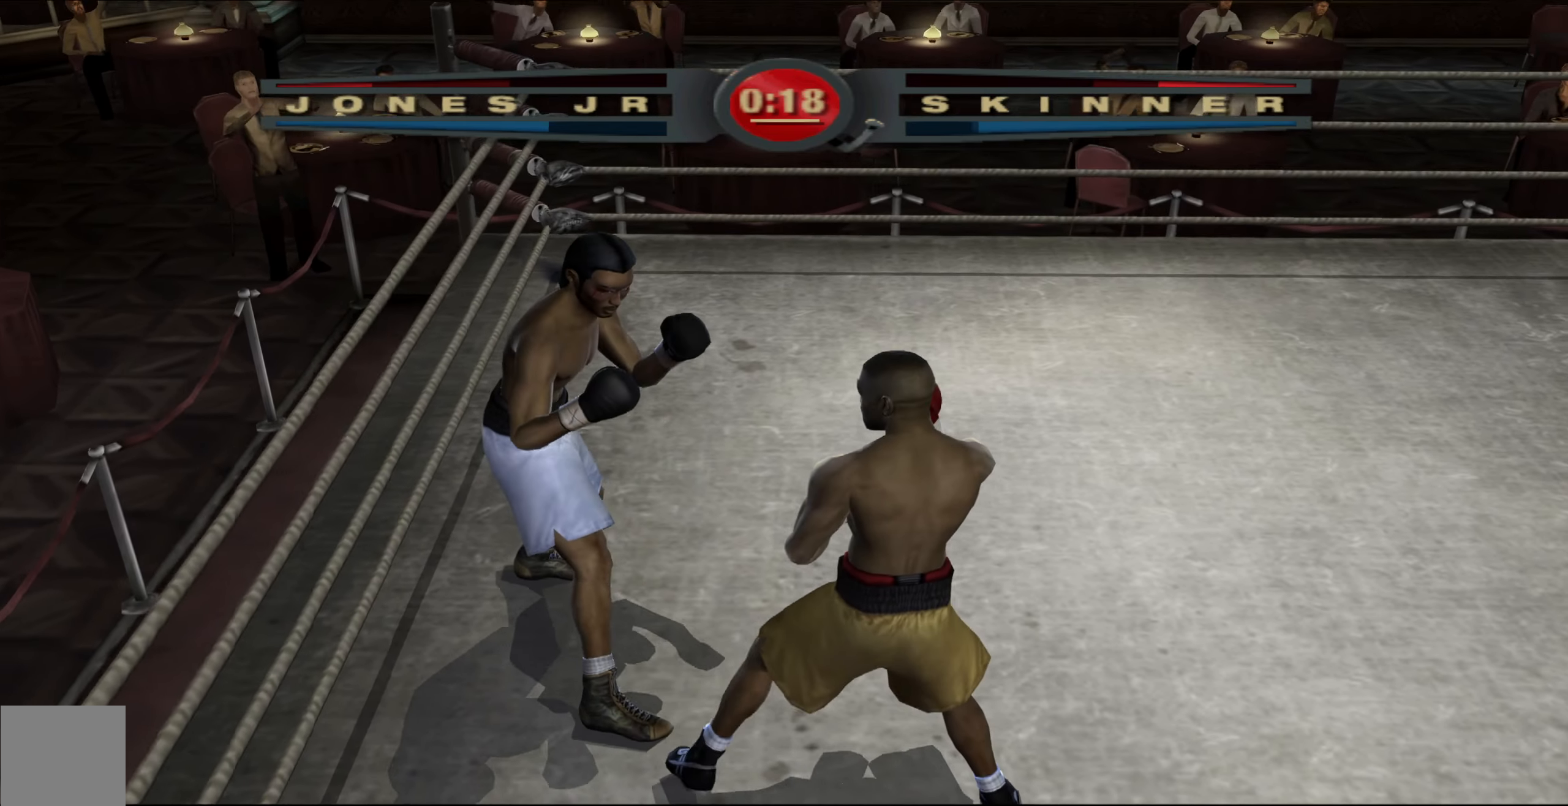
{"buttons": ["R1"], "left_stick": "up-right", "right_stick": "center", "events": [[333, "left_stick", "up-right"]]}
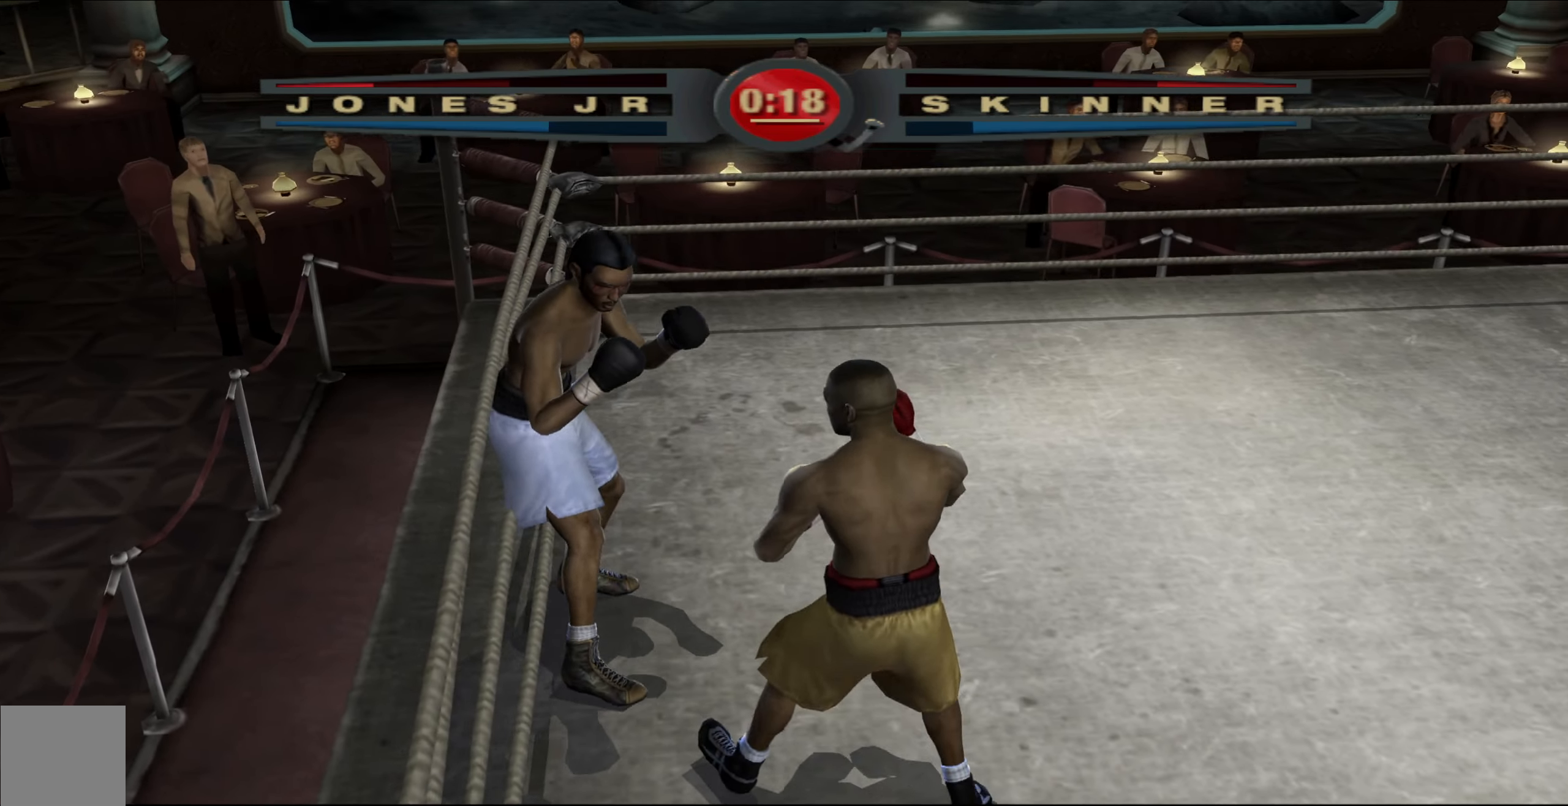
{"buttons": ["R1"], "left_stick": "up-right", "right_stick": "center", "events": []}
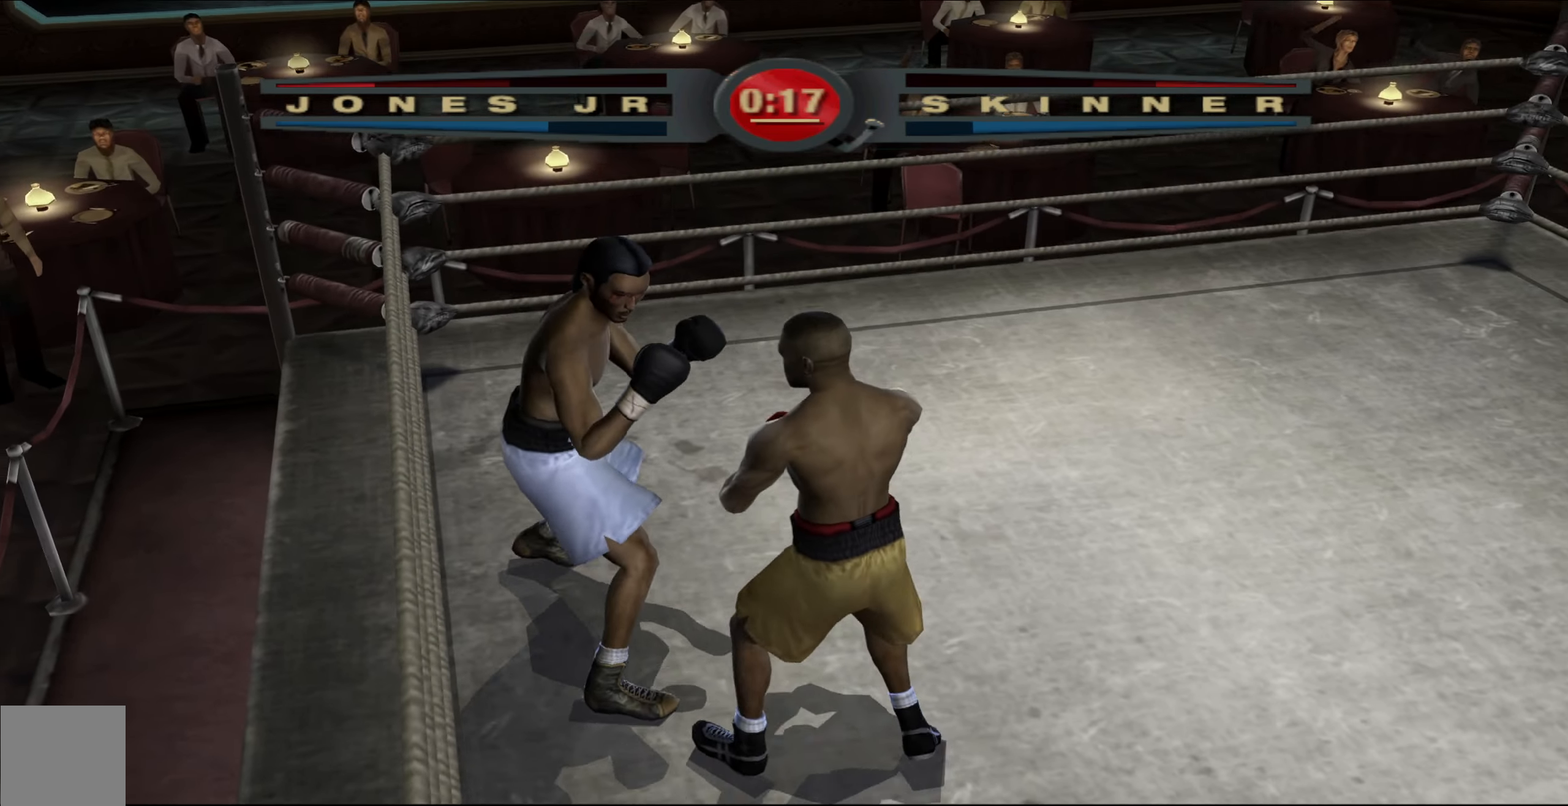
{"buttons": ["R1"], "left_stick": "up-right", "right_stick": "center", "events": []}
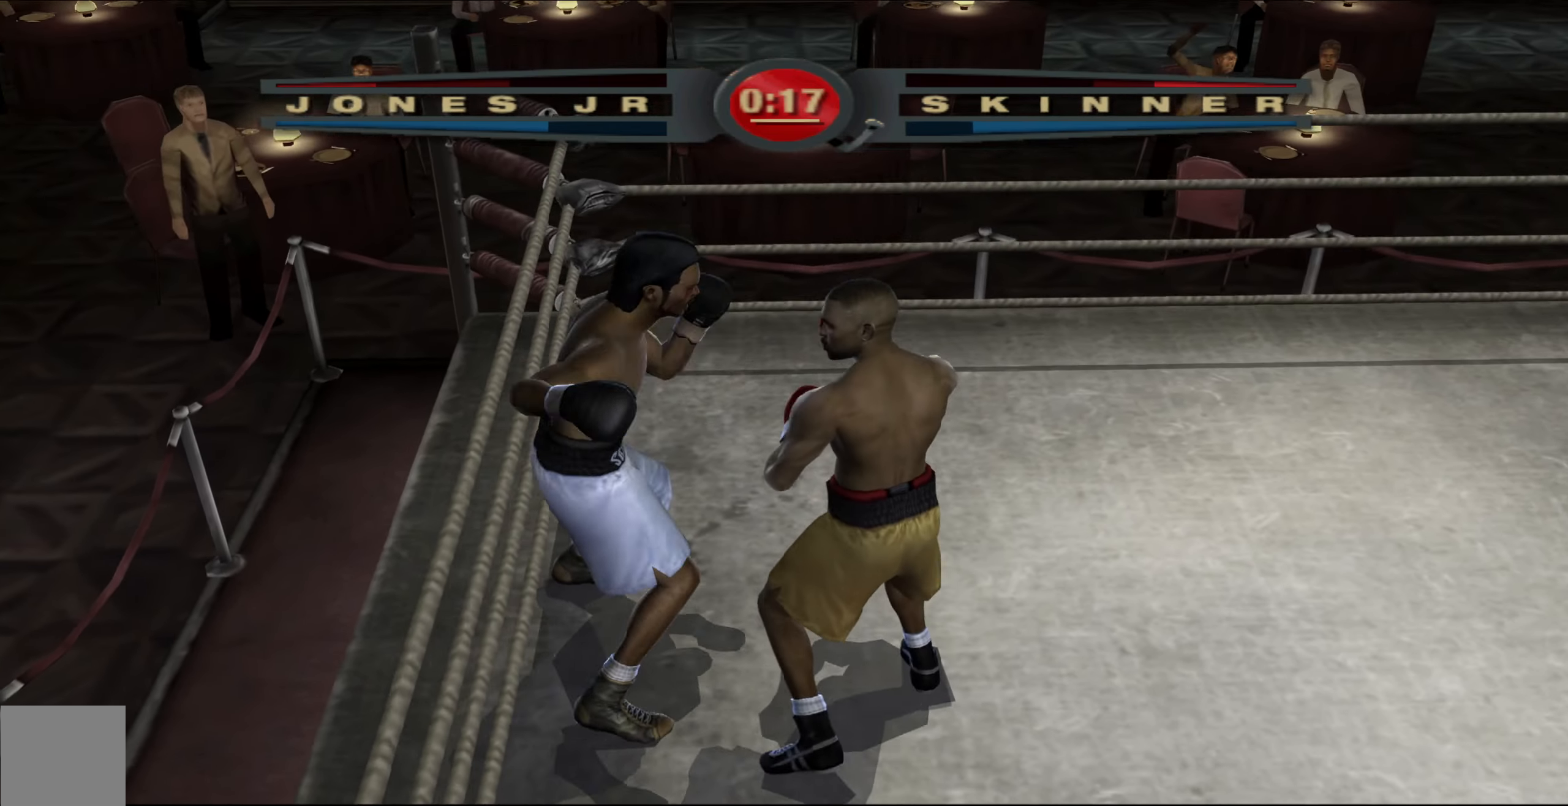
{"buttons": ["L1", "R1"], "left_stick": "down-left", "right_stick": "center", "events": [[100, "L1", "down"], [117, "left_stick", "down-left"], [317, "L1", "up"], [500, "L1", "down"]]}
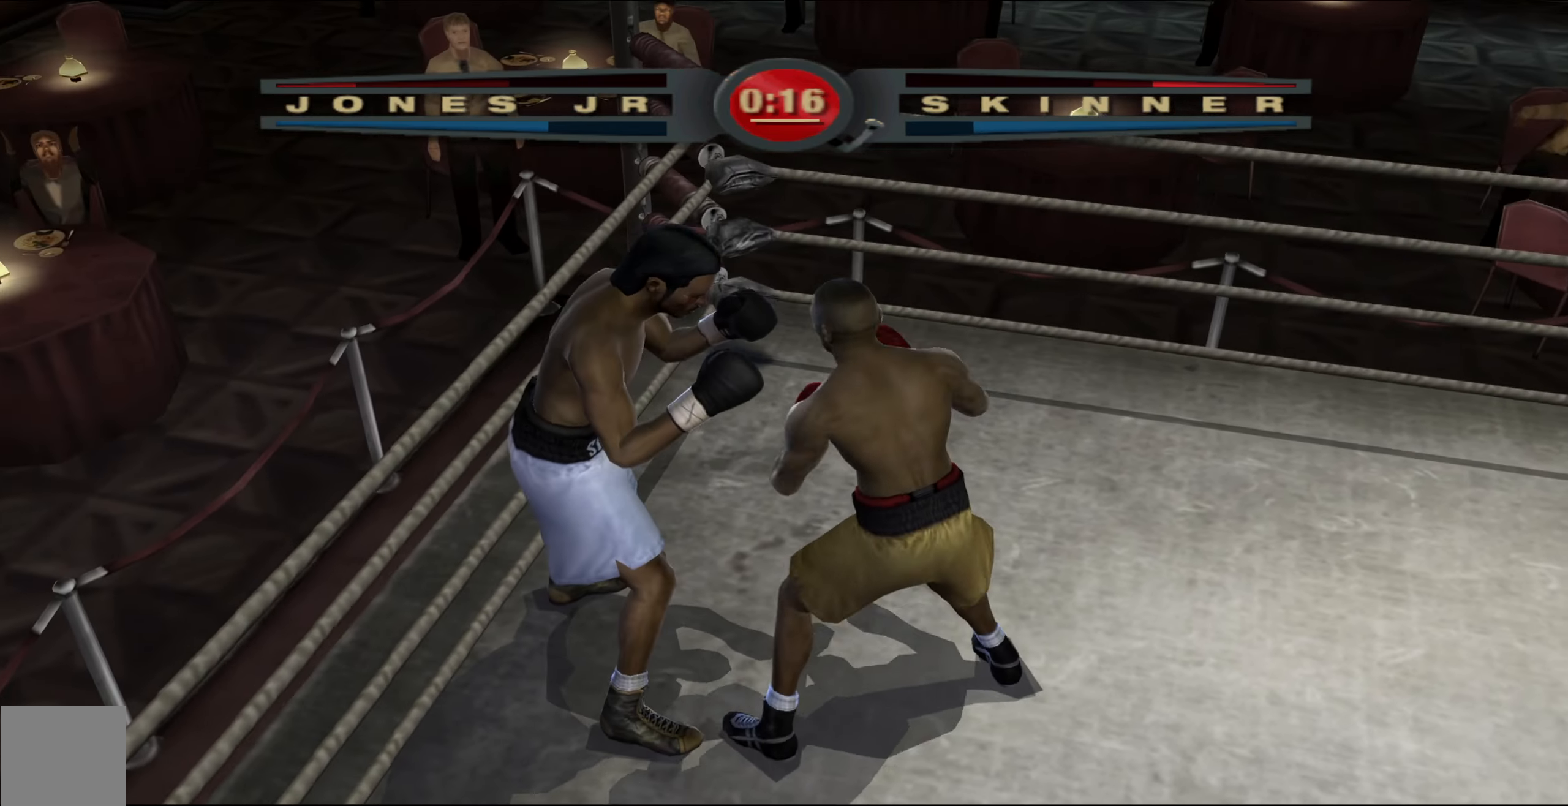
{"buttons": ["L1", "R1"], "left_stick": "down-left", "right_stick": "center", "events": []}
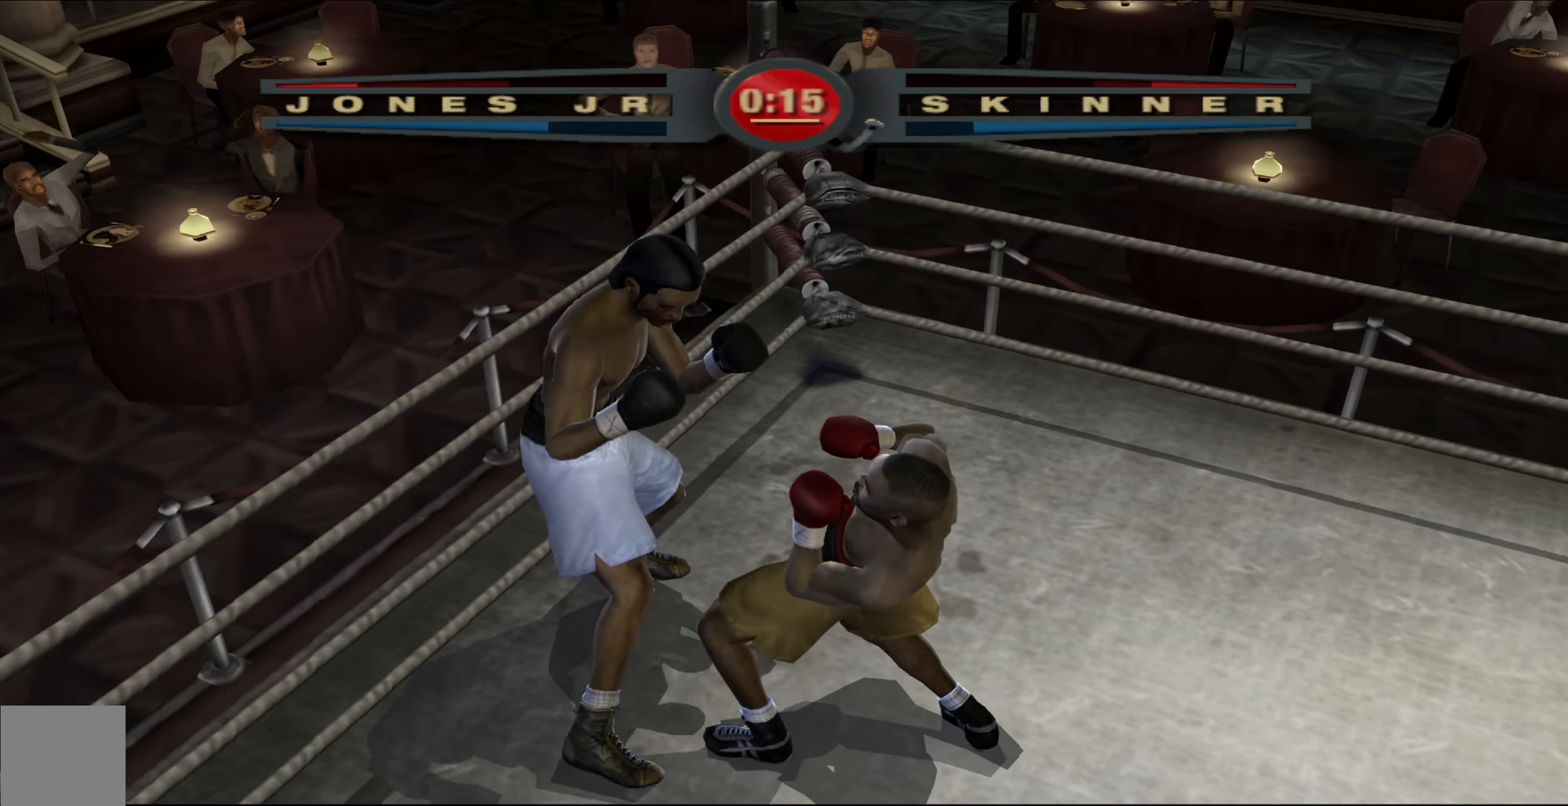
{"buttons": ["L1", "R1"], "left_stick": "right", "right_stick": "center", "events": [[267, "left_stick", "down-right"], [317, "left_stick", "right"]]}